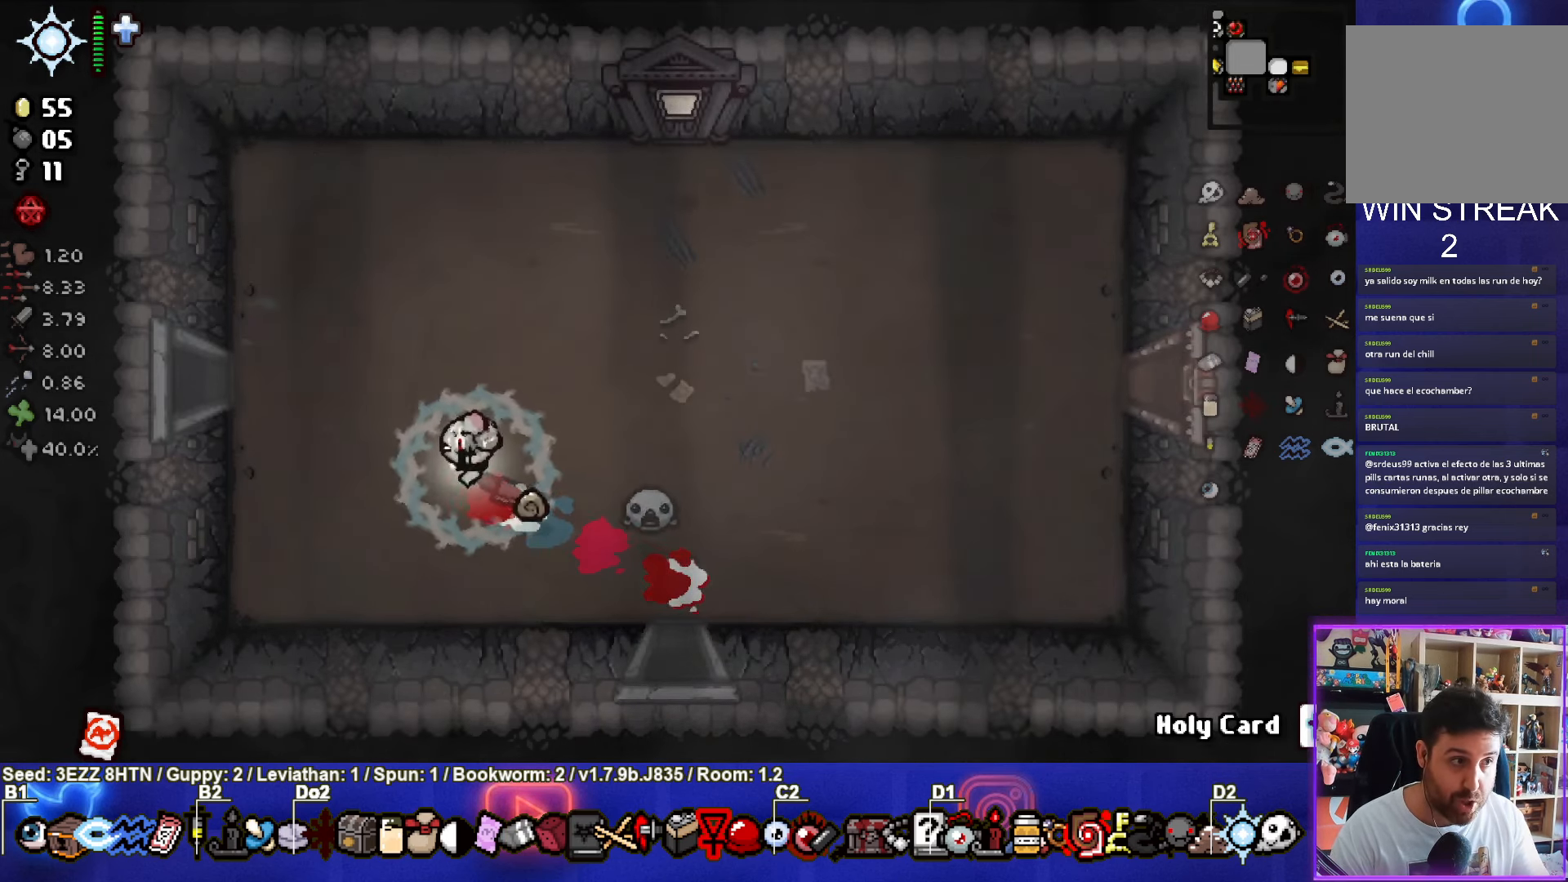
Gameplay with a controller (PlayStation layout); each line is a JSON object with the inputs held at the frame after it. "events" lists button and stick changes between this image and that frame as [ms after this image, input, new state], when the widget could be followed in between.
{"buttons": [], "left_stick": "left", "right_stick": "center", "events": [[400, "left_stick", "left"]]}
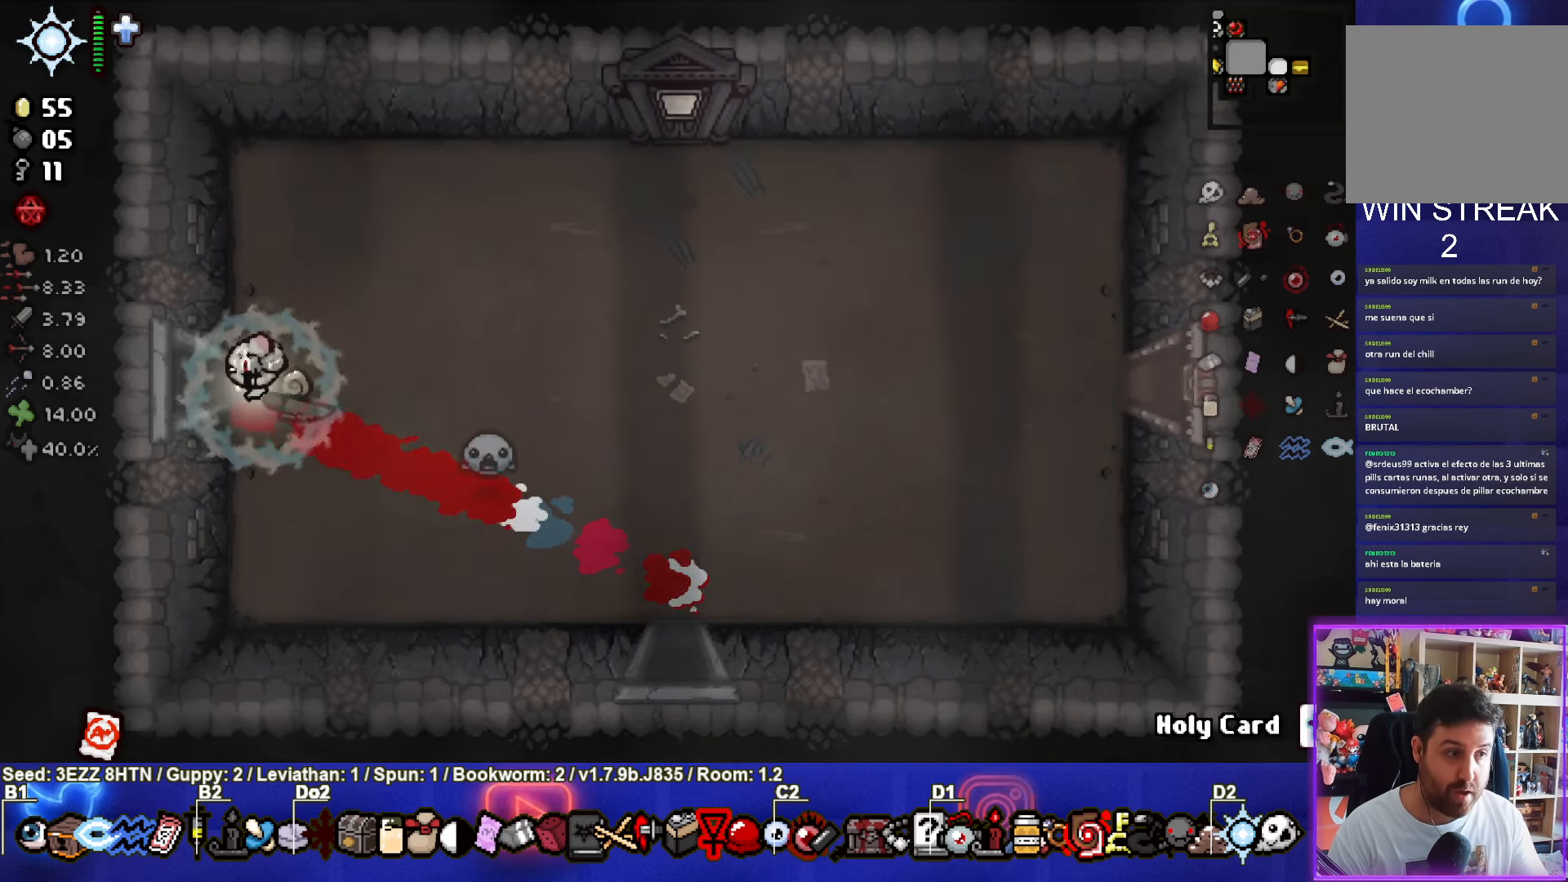
{"buttons": [], "left_stick": "left", "right_stick": "center", "events": []}
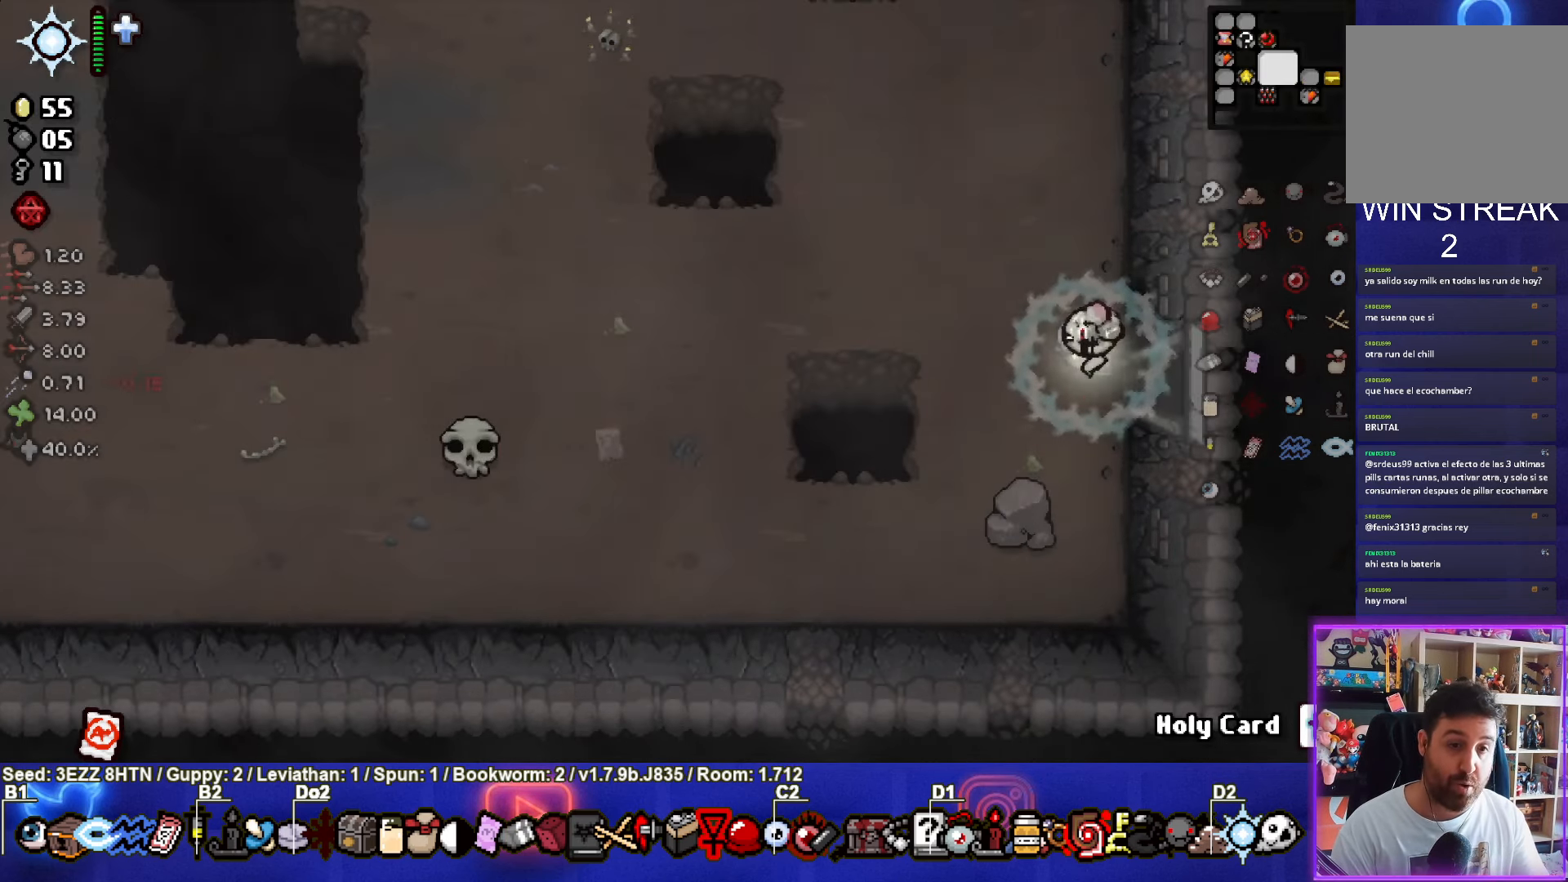
{"buttons": [], "left_stick": "left", "right_stick": "center", "events": []}
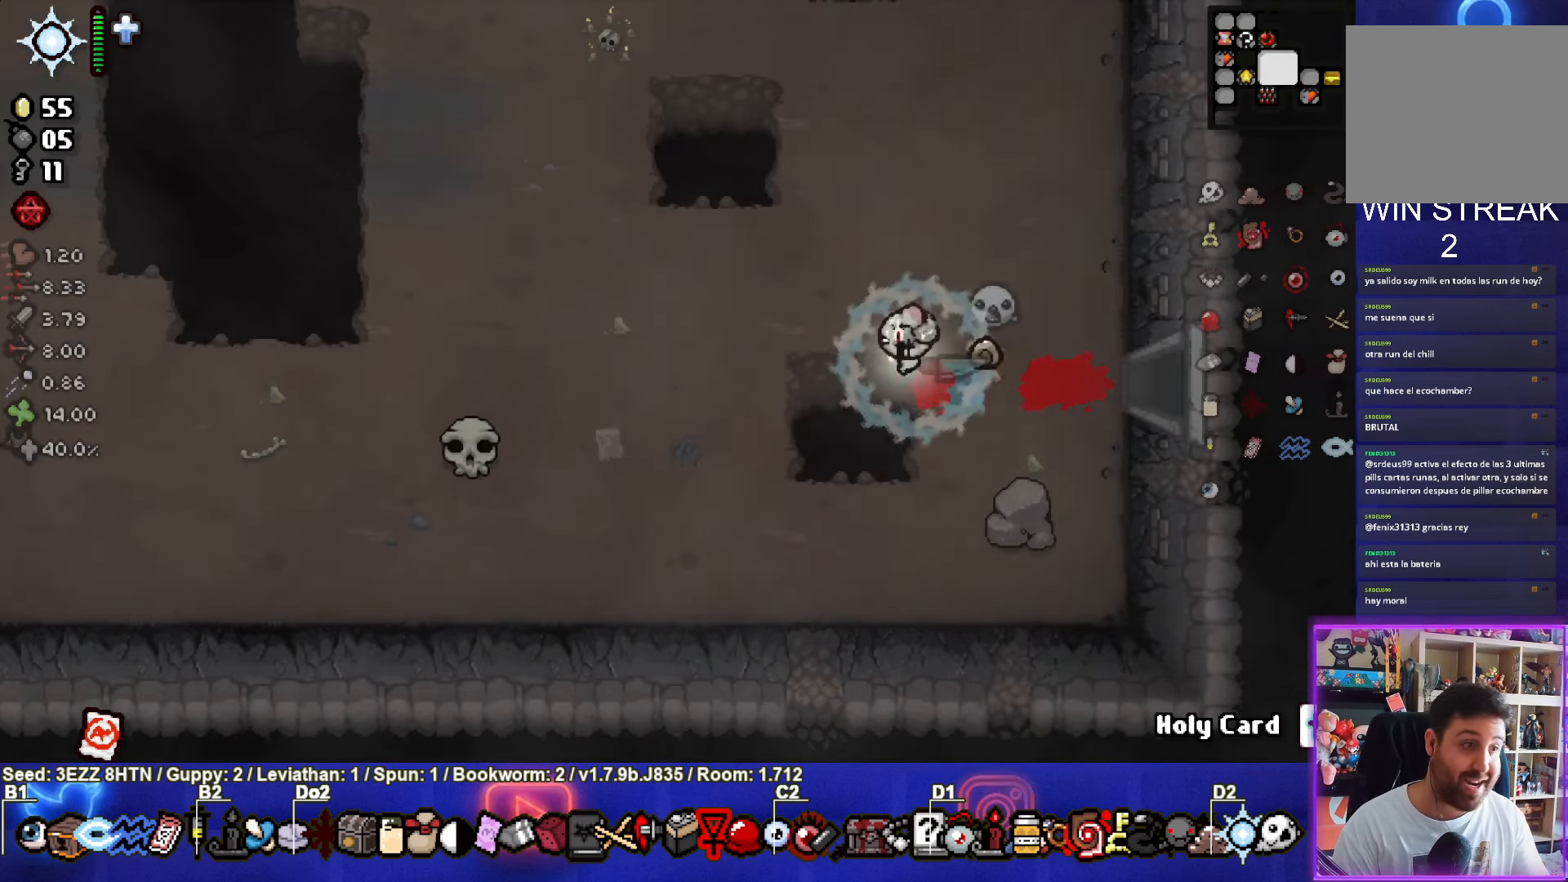
{"buttons": [], "left_stick": "left", "right_stick": "center", "events": []}
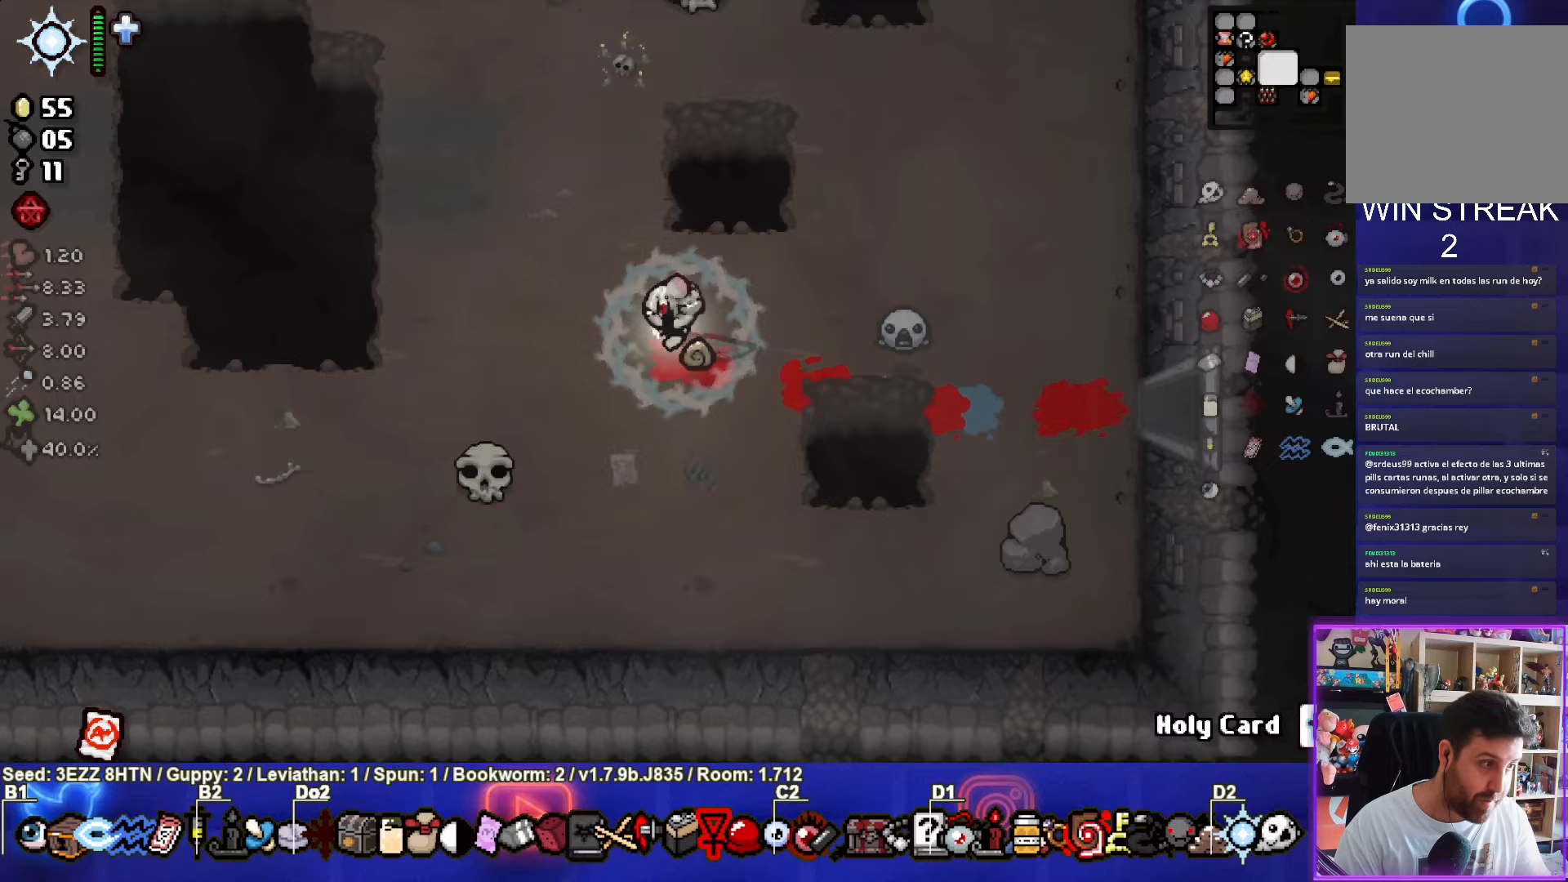
{"buttons": [], "left_stick": "left", "right_stick": "center", "events": []}
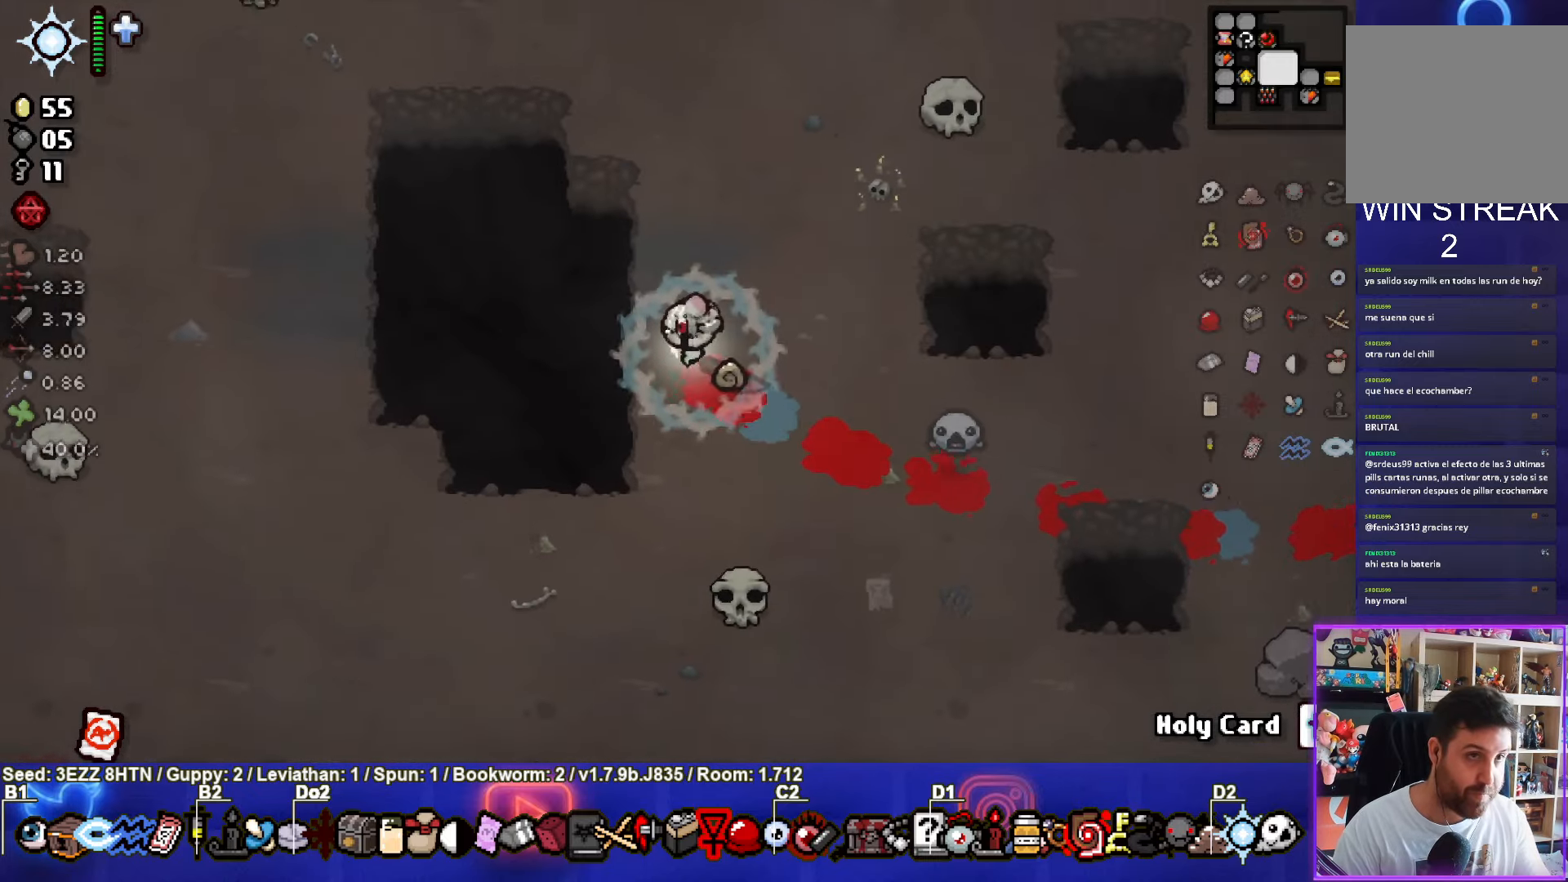
{"buttons": ["SELECT"], "left_stick": "left", "right_stick": "center", "events": [[67, "SELECT", "down"]]}
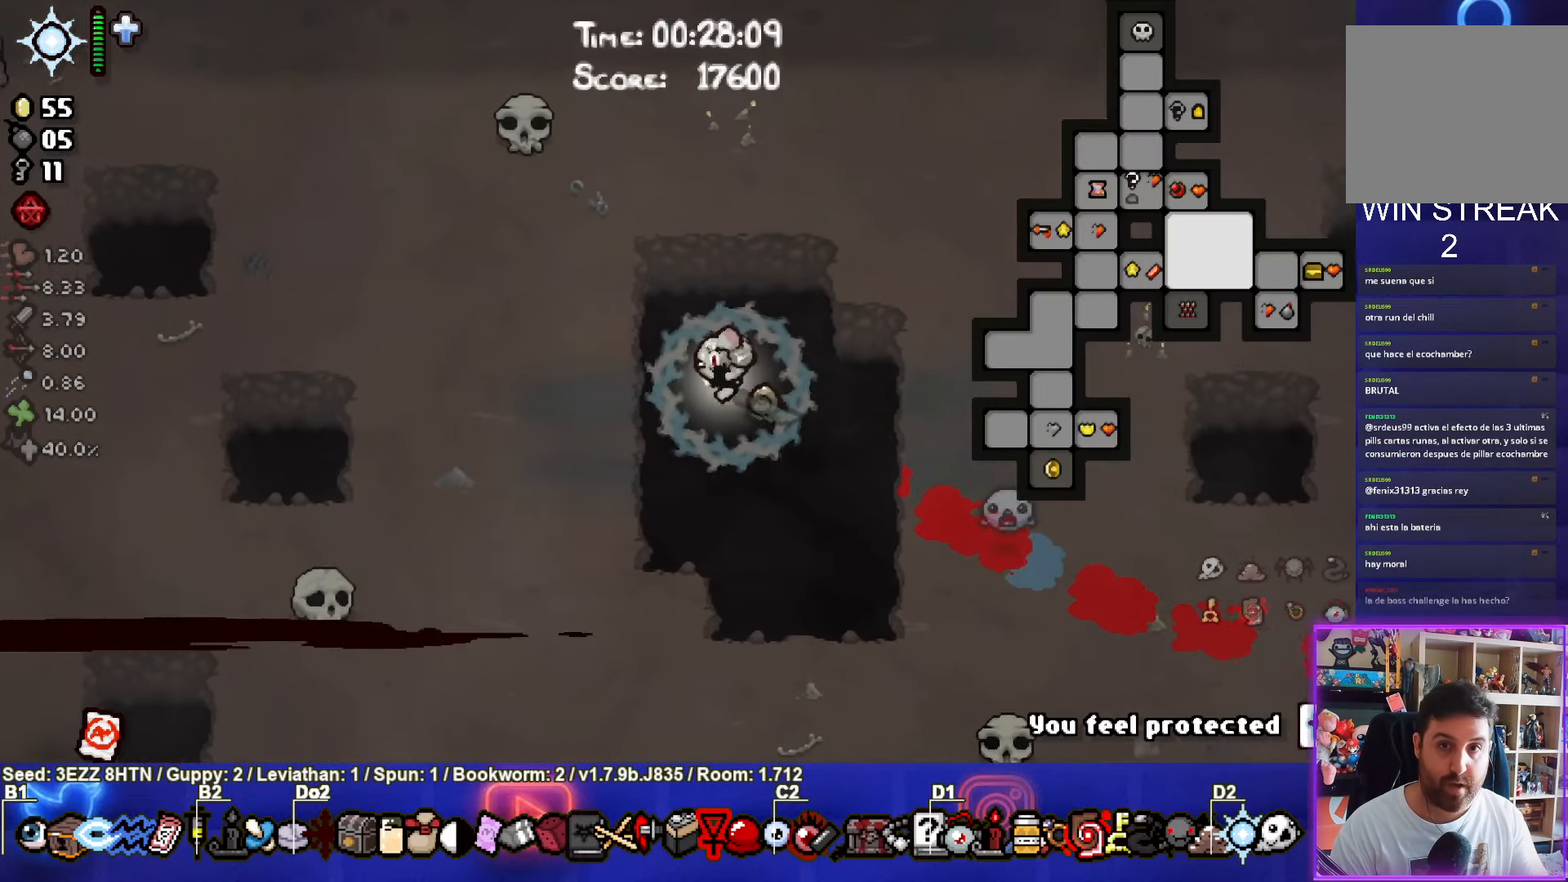
{"buttons": ["SELECT"], "left_stick": "left", "right_stick": "center", "events": []}
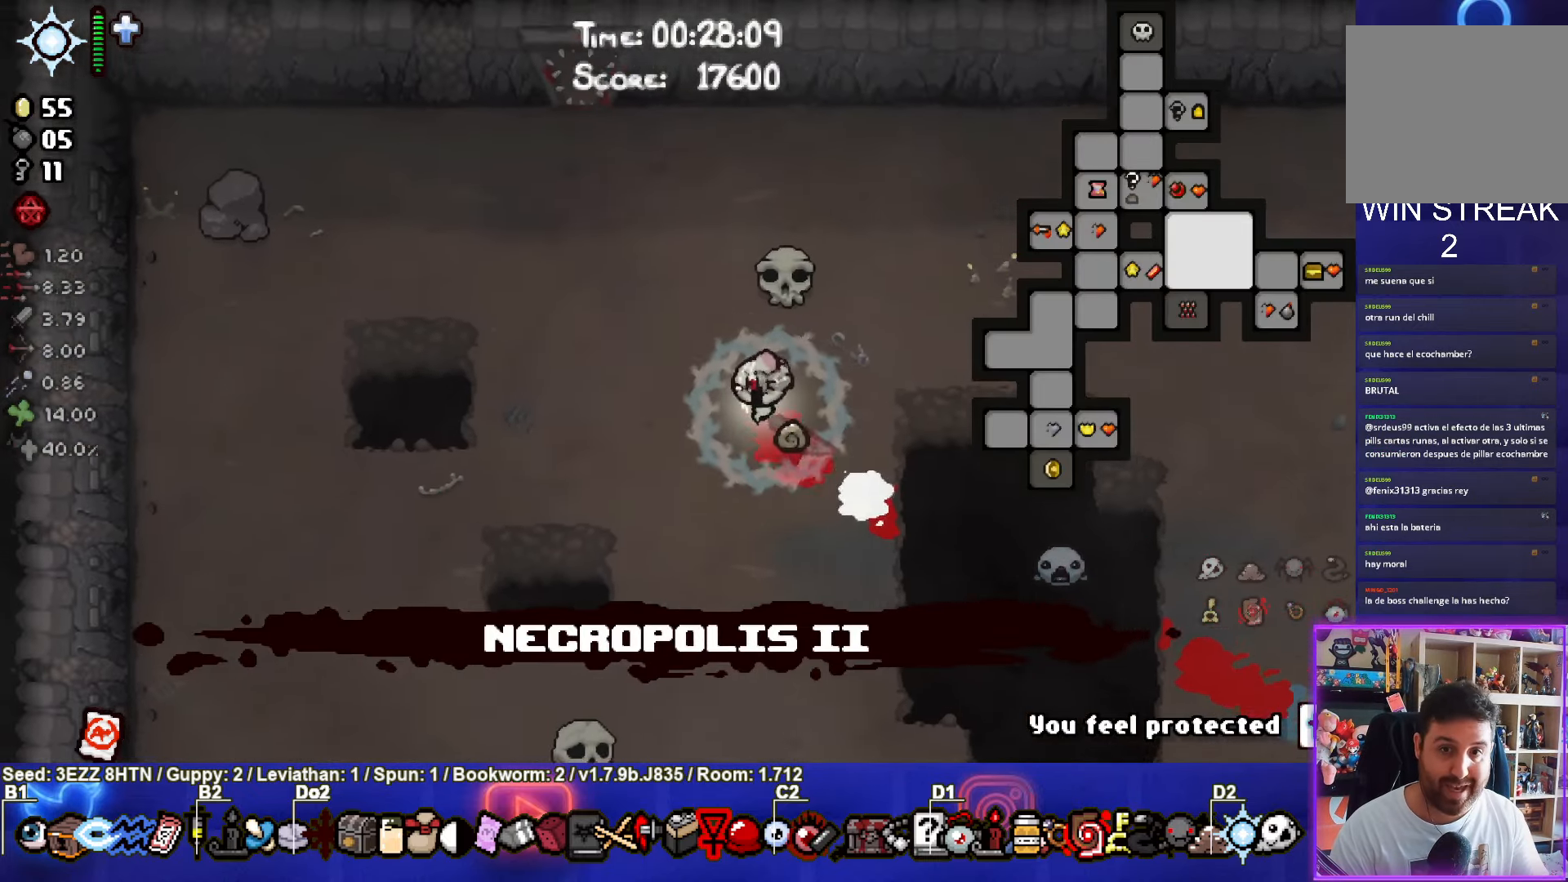
{"buttons": [], "left_stick": "down-left", "right_stick": "center", "events": [[350, "SELECT", "up"], [450, "left_stick", "down-left"]]}
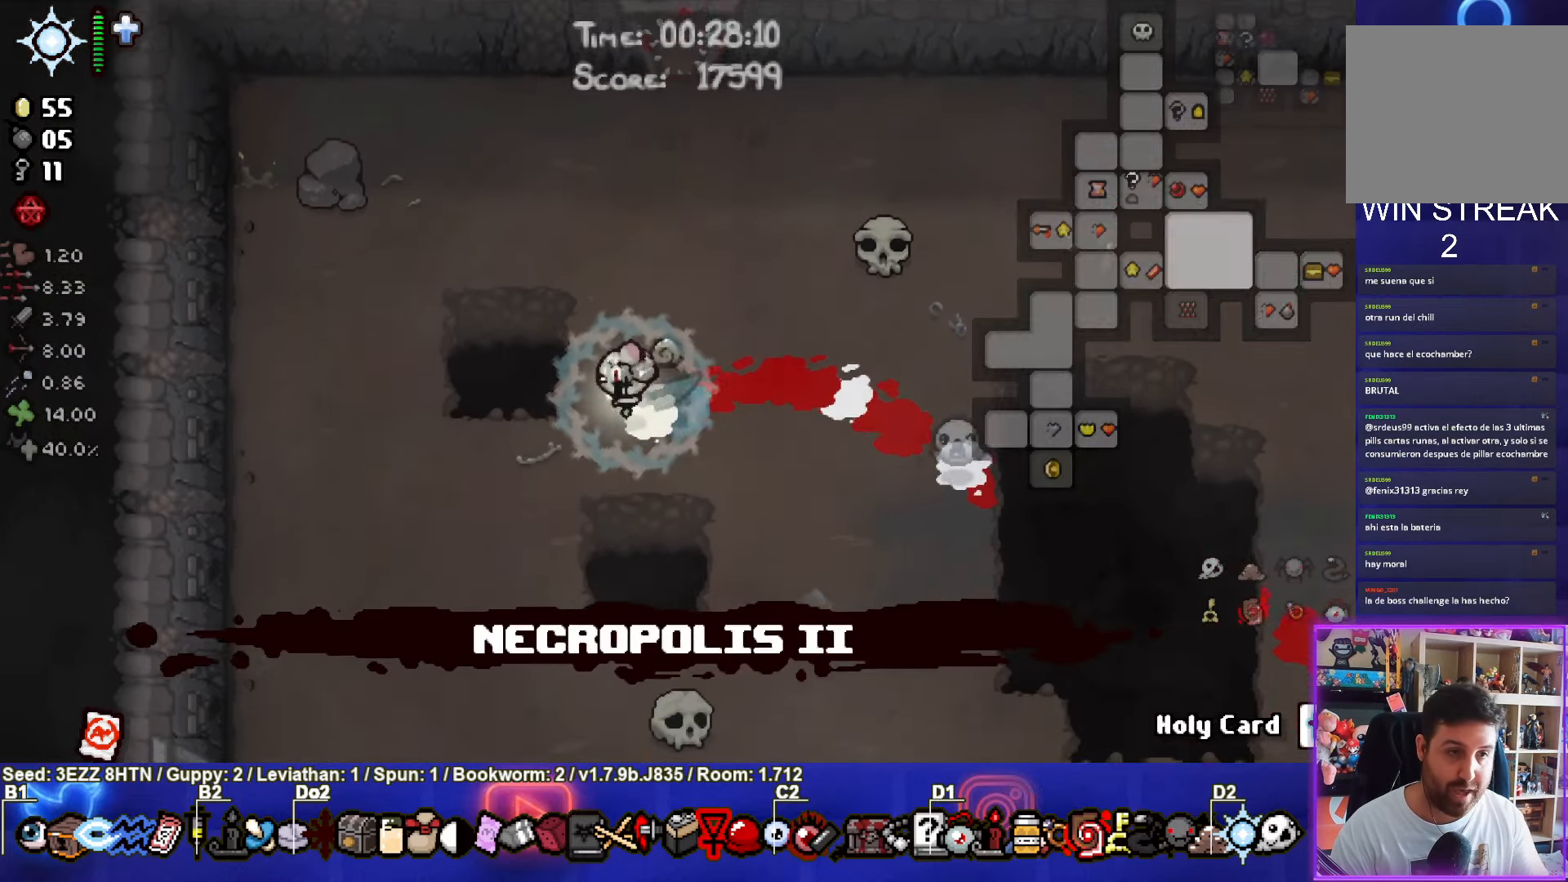
{"buttons": [], "left_stick": "down-left", "right_stick": "center", "events": []}
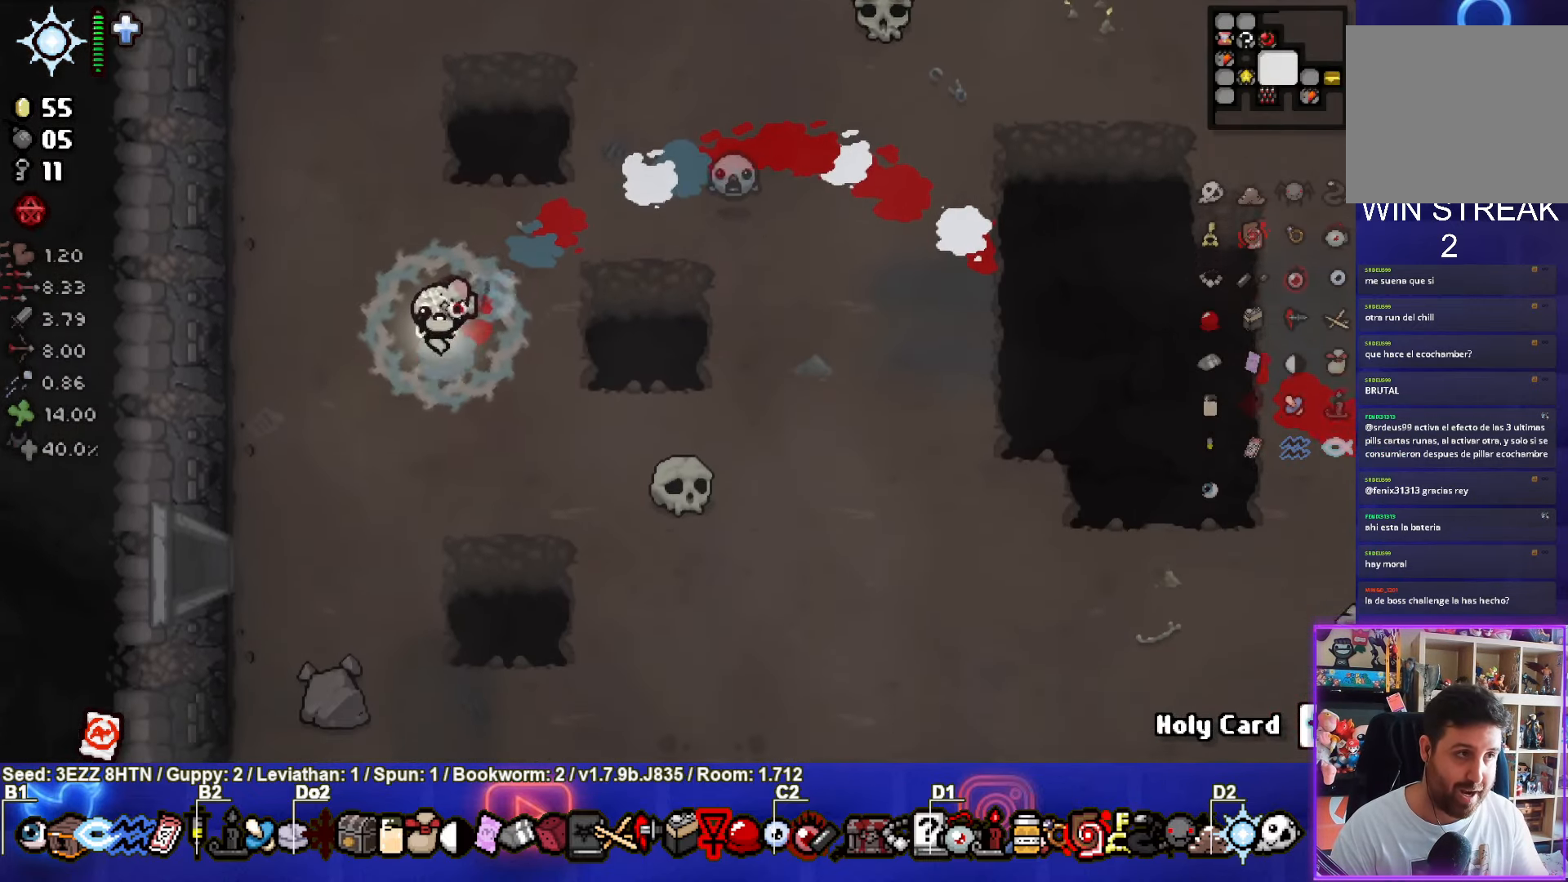
{"buttons": [], "left_stick": "down-left", "right_stick": "center", "events": []}
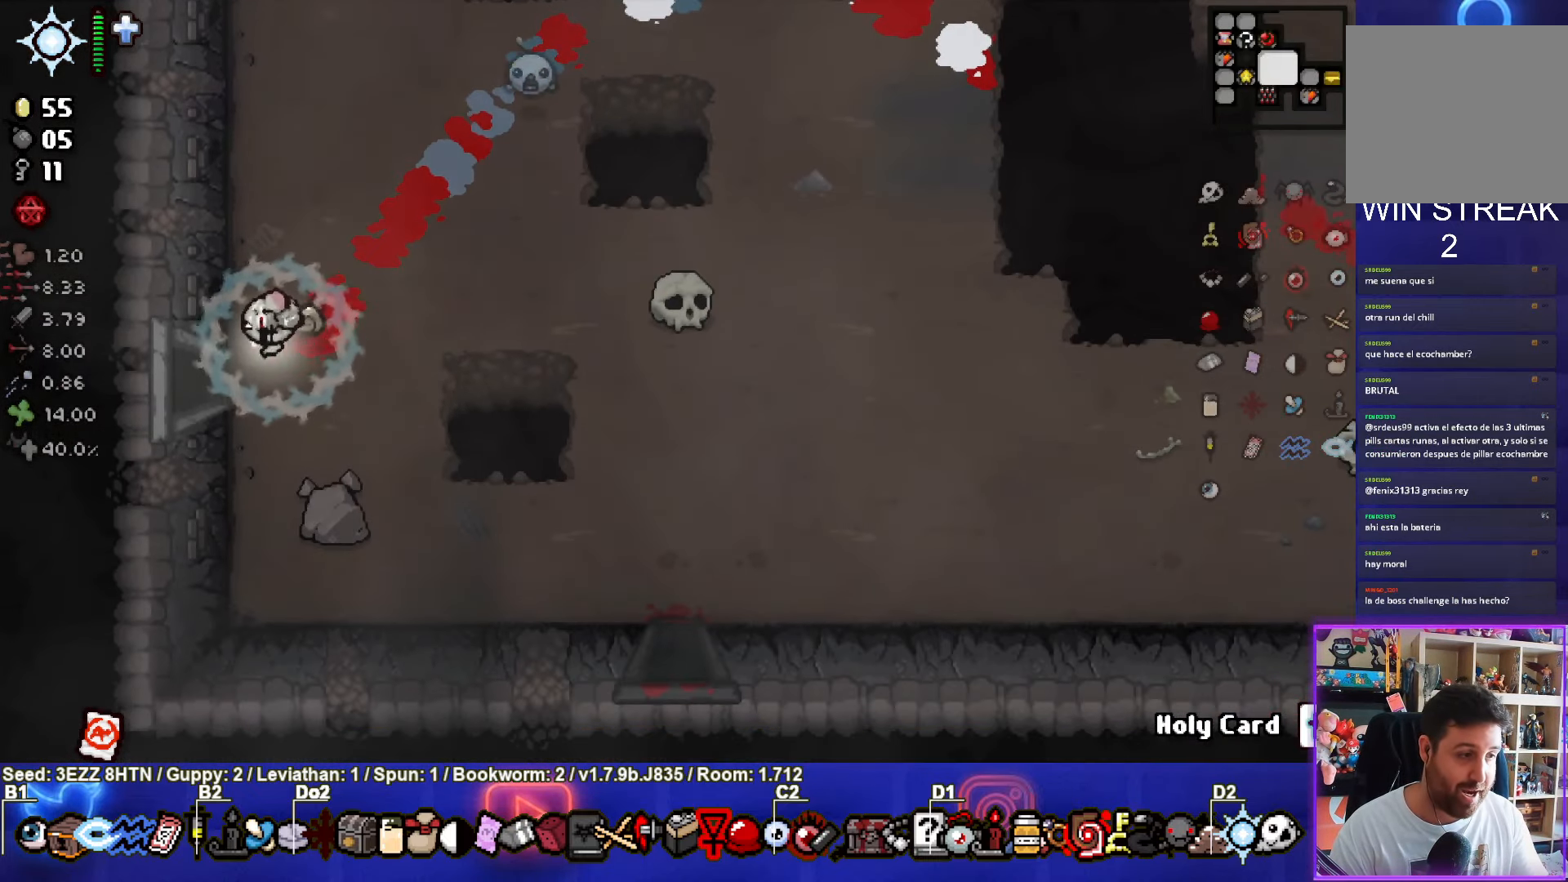
{"buttons": [], "left_stick": "center", "right_stick": "center", "events": [[133, "left_stick", "left"], [400, "left_stick", "center"]]}
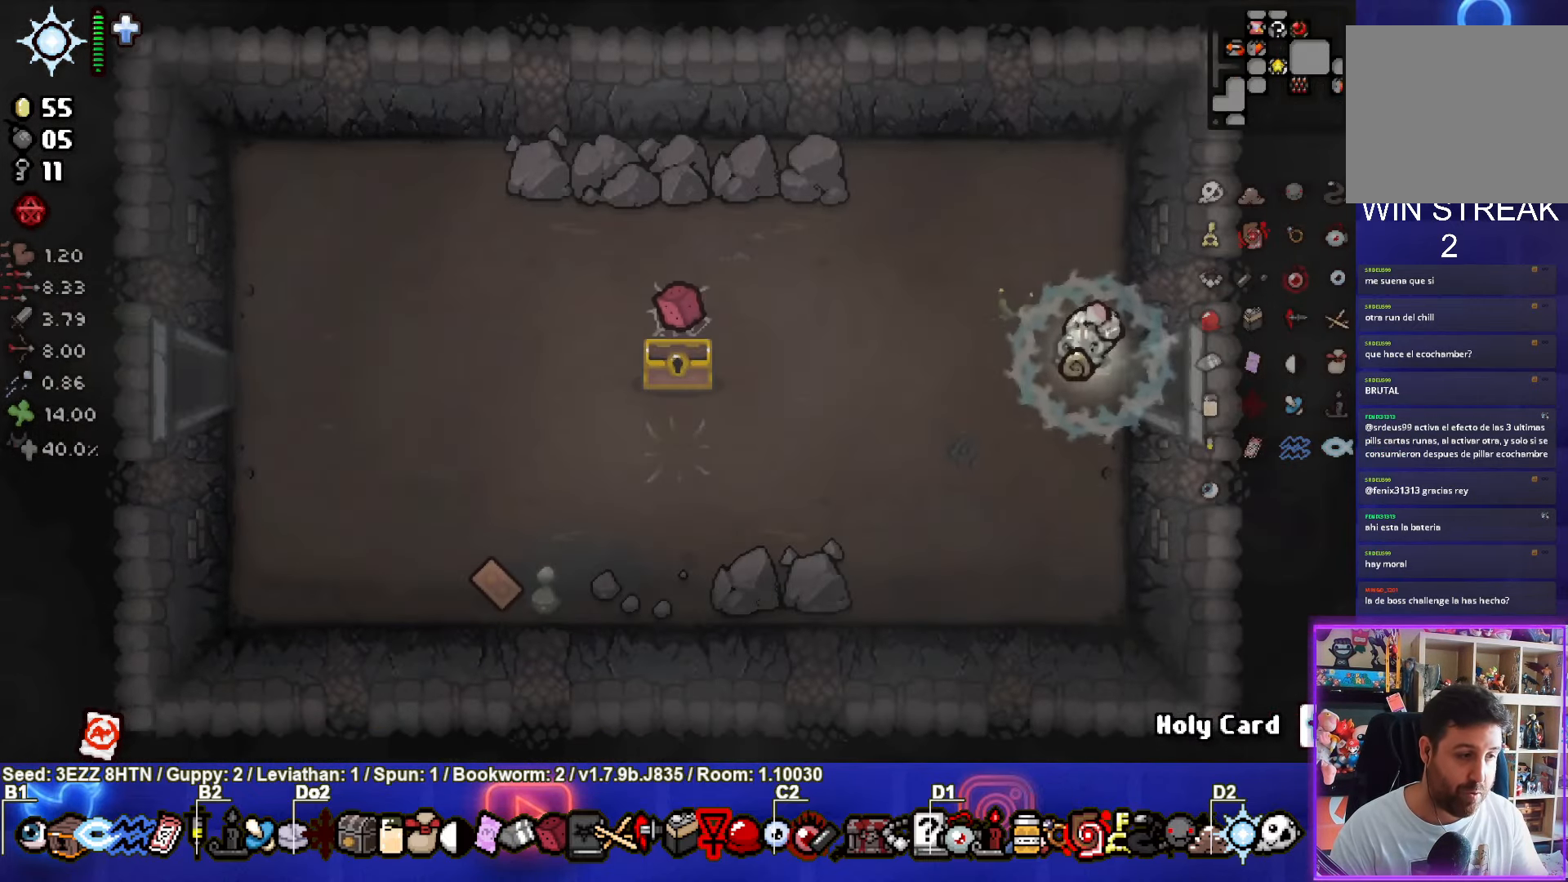
{"buttons": [], "left_stick": "down-left", "right_stick": "center", "events": [[183, "left_stick", "left"], [450, "left_stick", "down-left"]]}
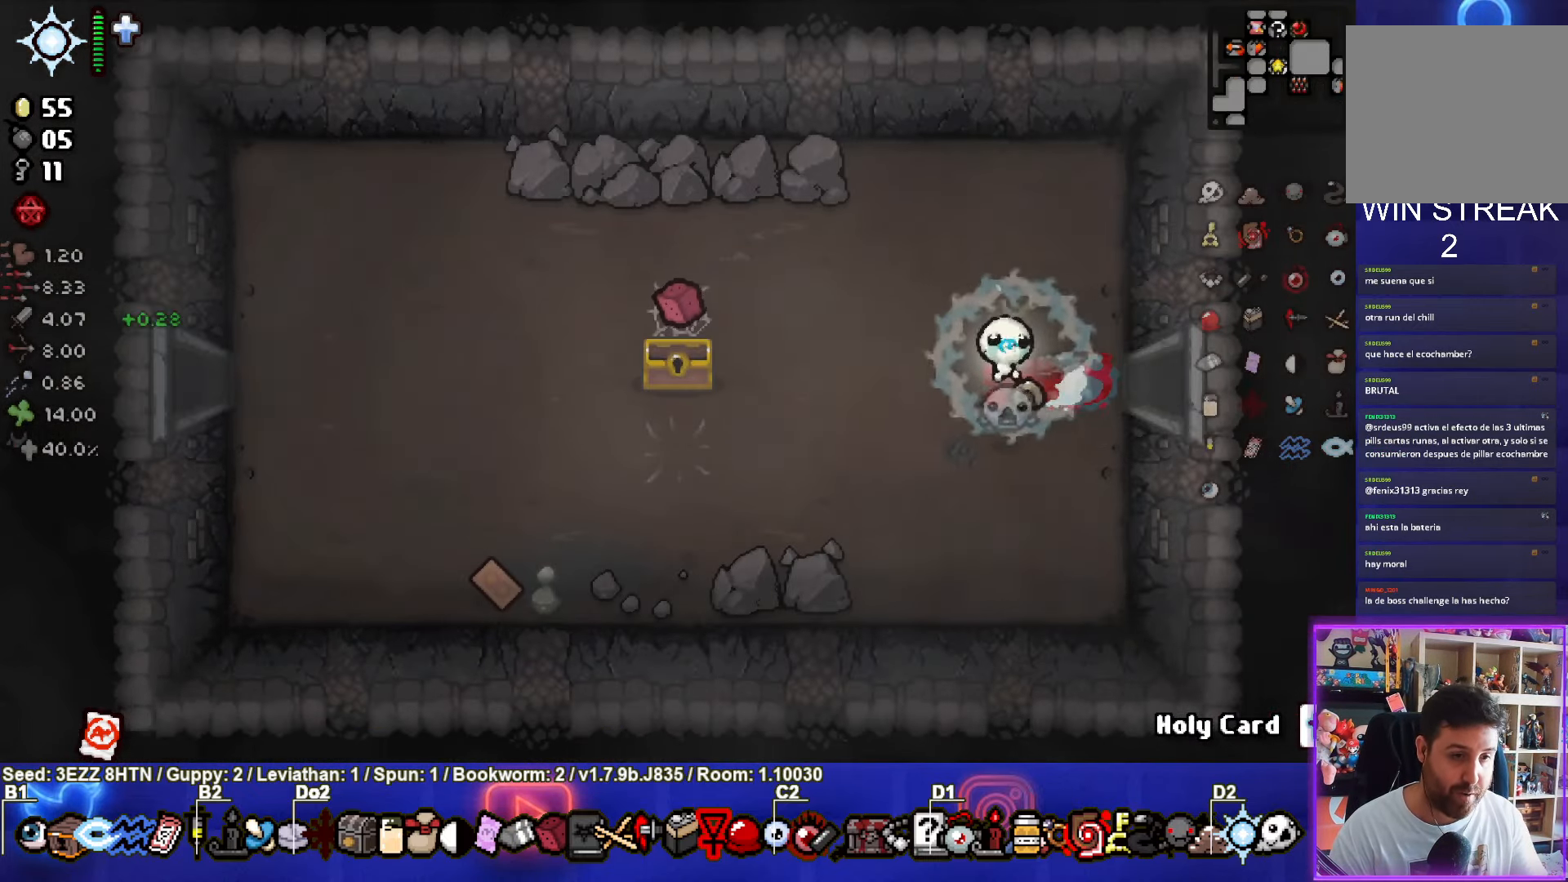
{"buttons": [], "left_stick": "down-left", "right_stick": "center", "events": []}
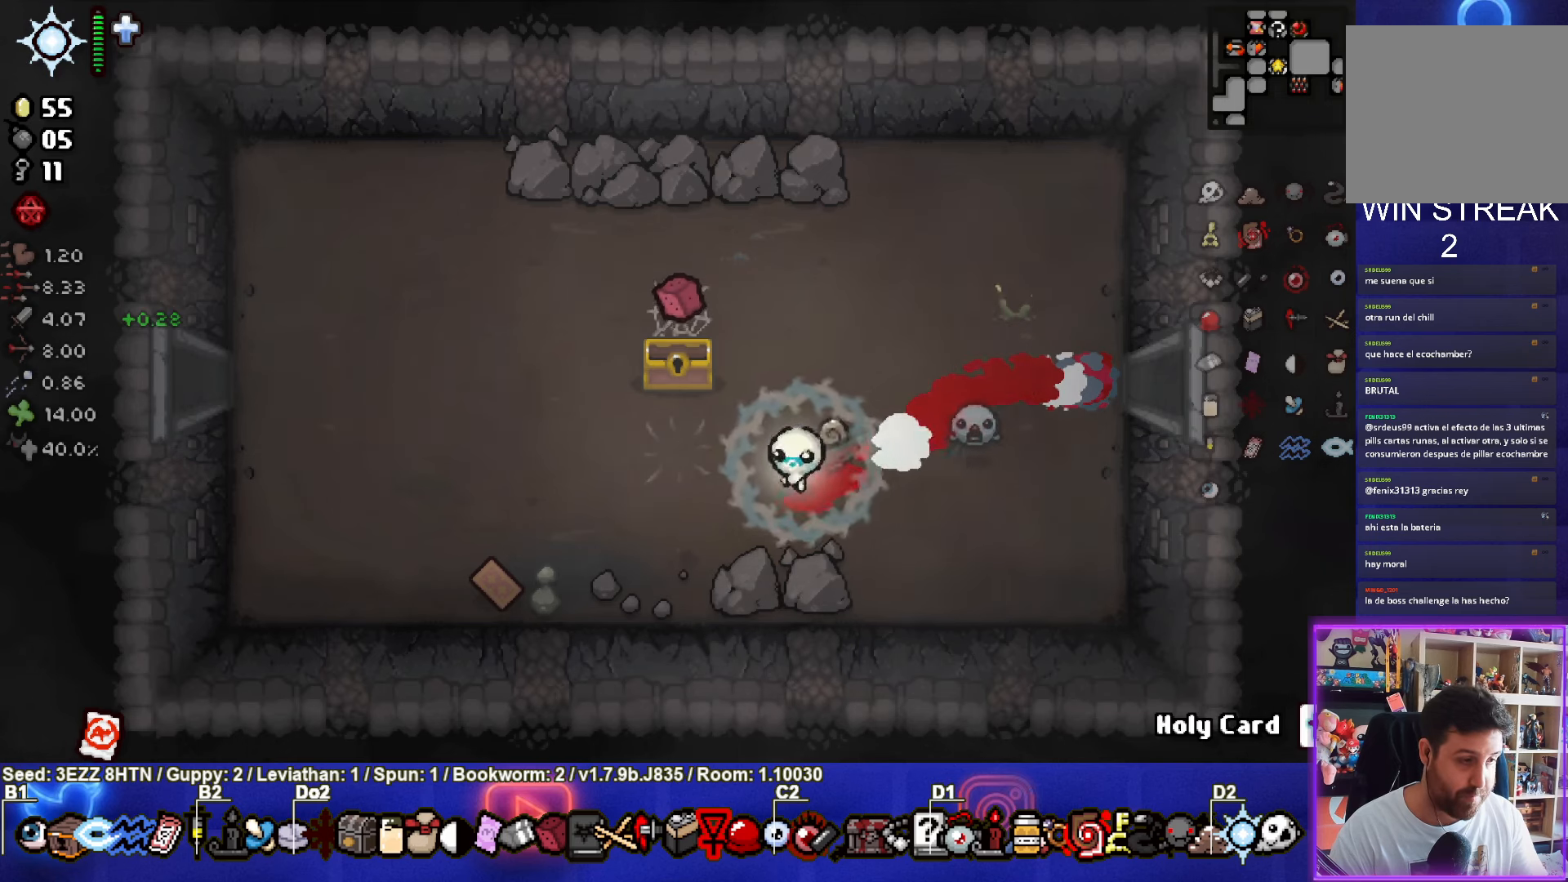
{"buttons": [], "left_stick": "down-left", "right_stick": "center", "events": []}
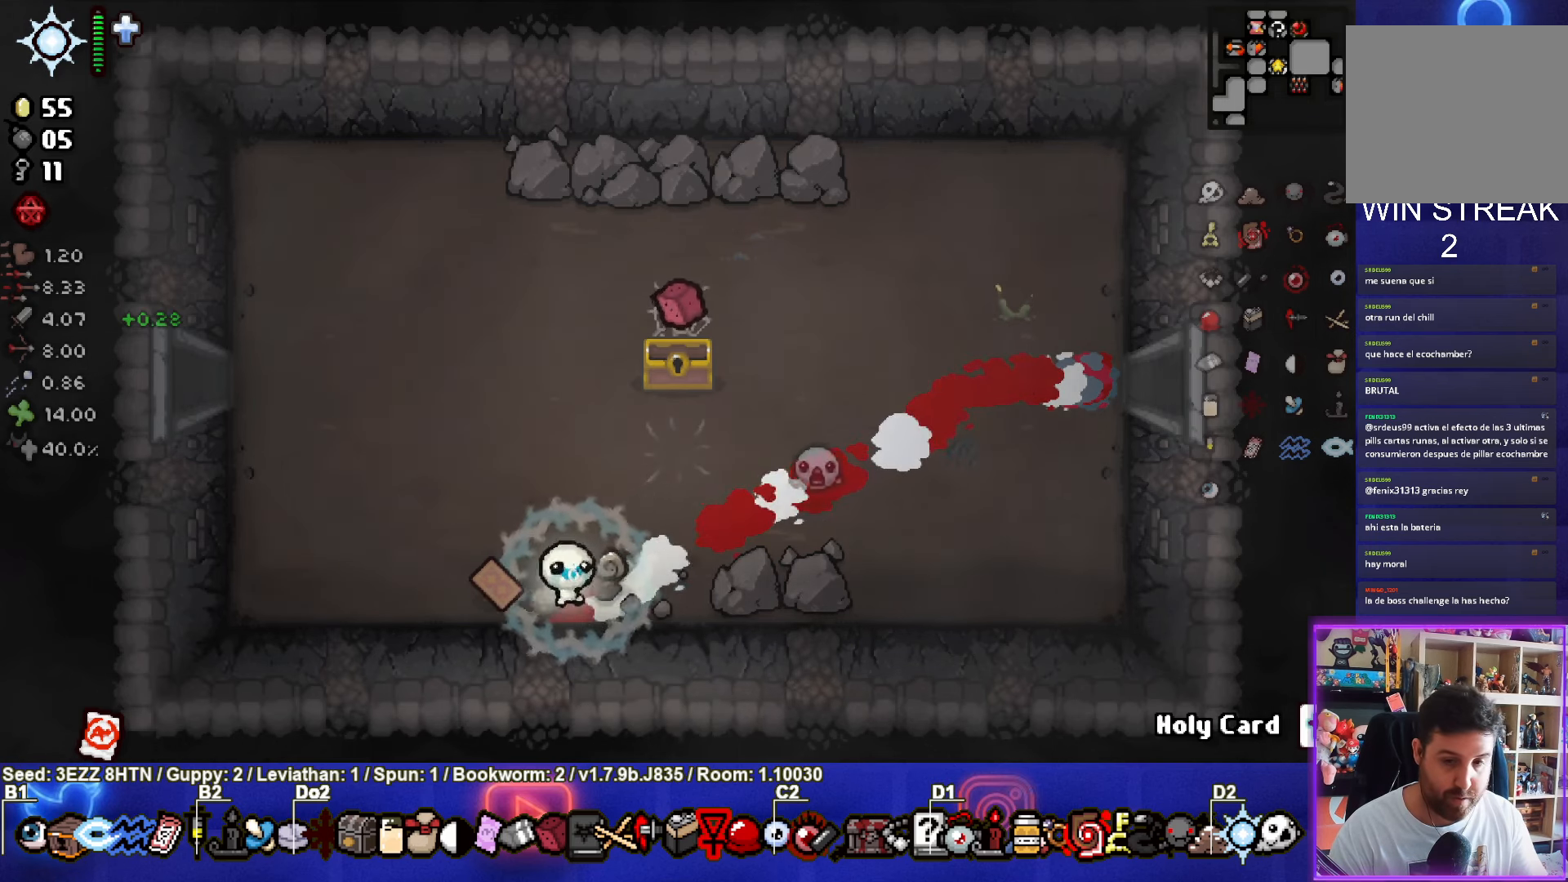
{"buttons": [], "left_stick": "up-left", "right_stick": "center", "events": [[17, "left_stick", "up-left"]]}
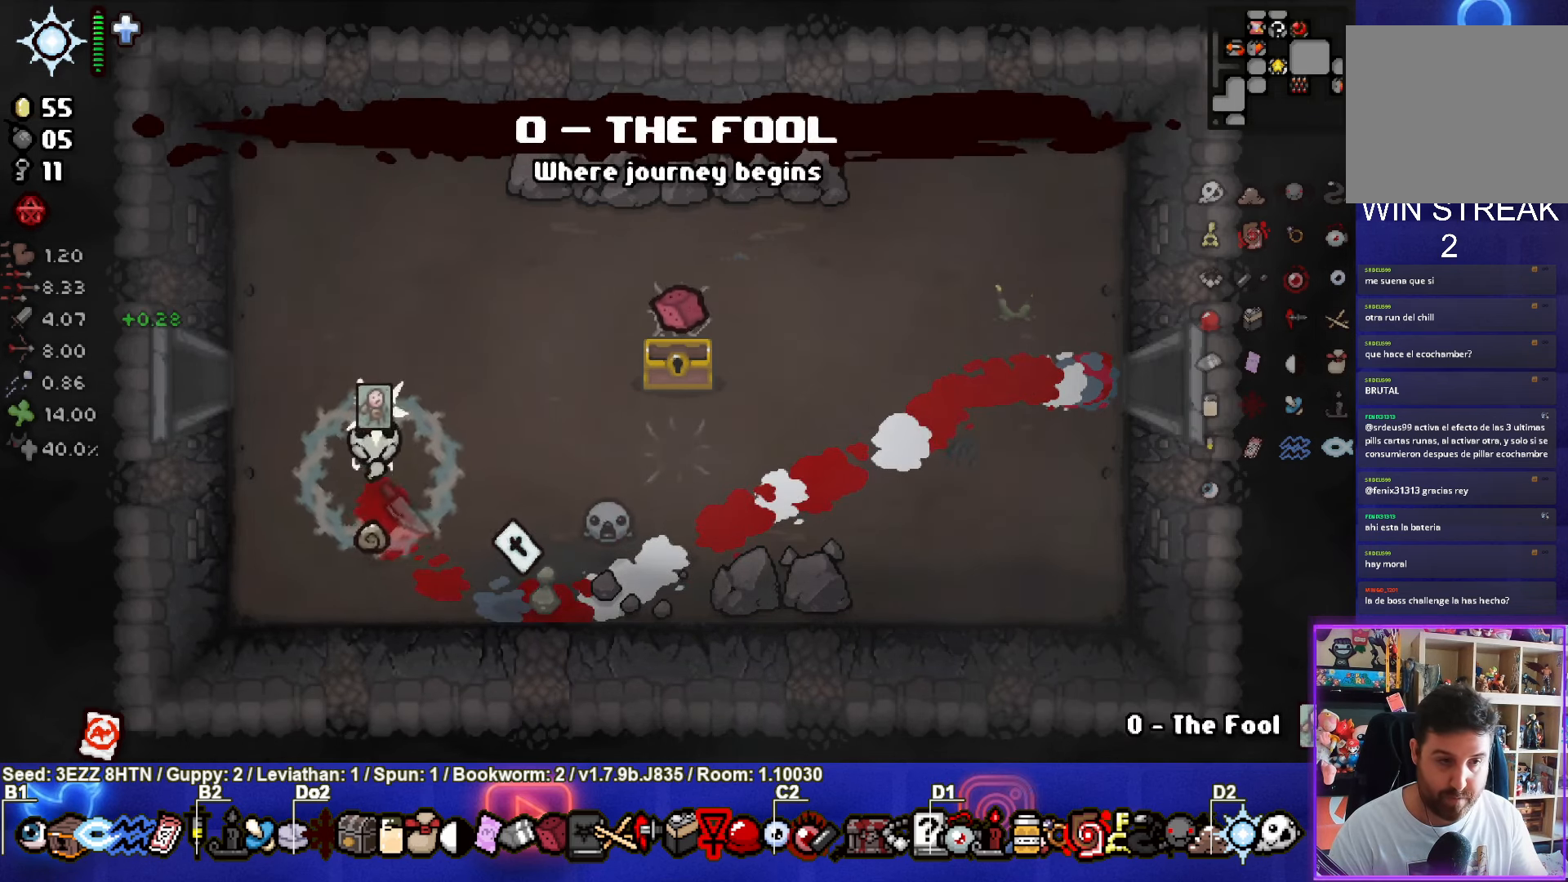
{"buttons": [], "left_stick": "left", "right_stick": "center", "events": [[234, "left_stick", "left"]]}
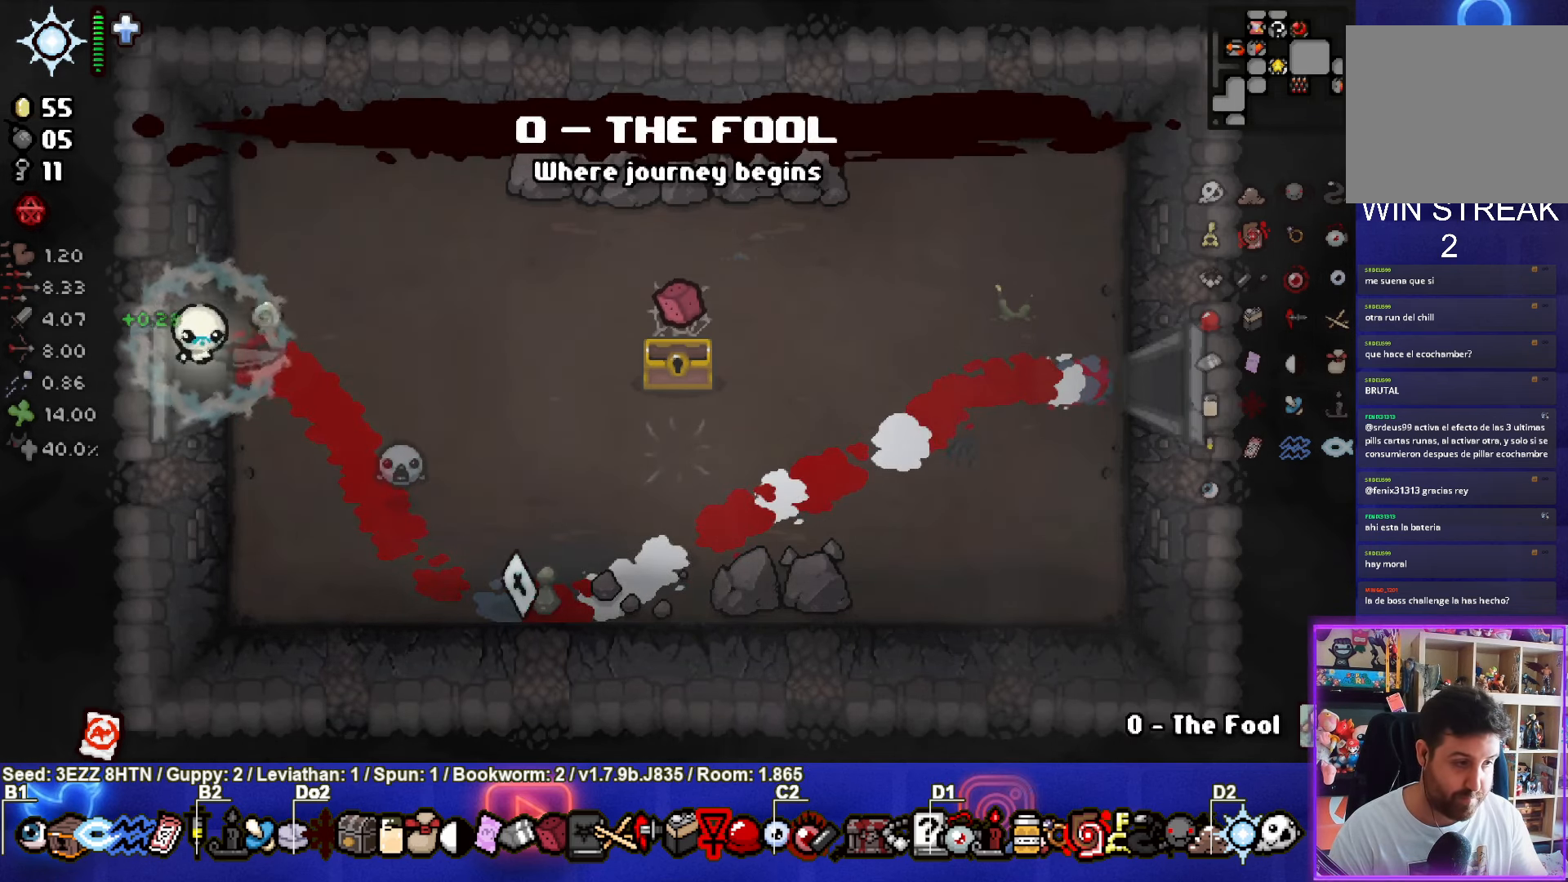
{"buttons": [], "left_stick": "center", "right_stick": "center", "events": [[84, "left_stick", "center"]]}
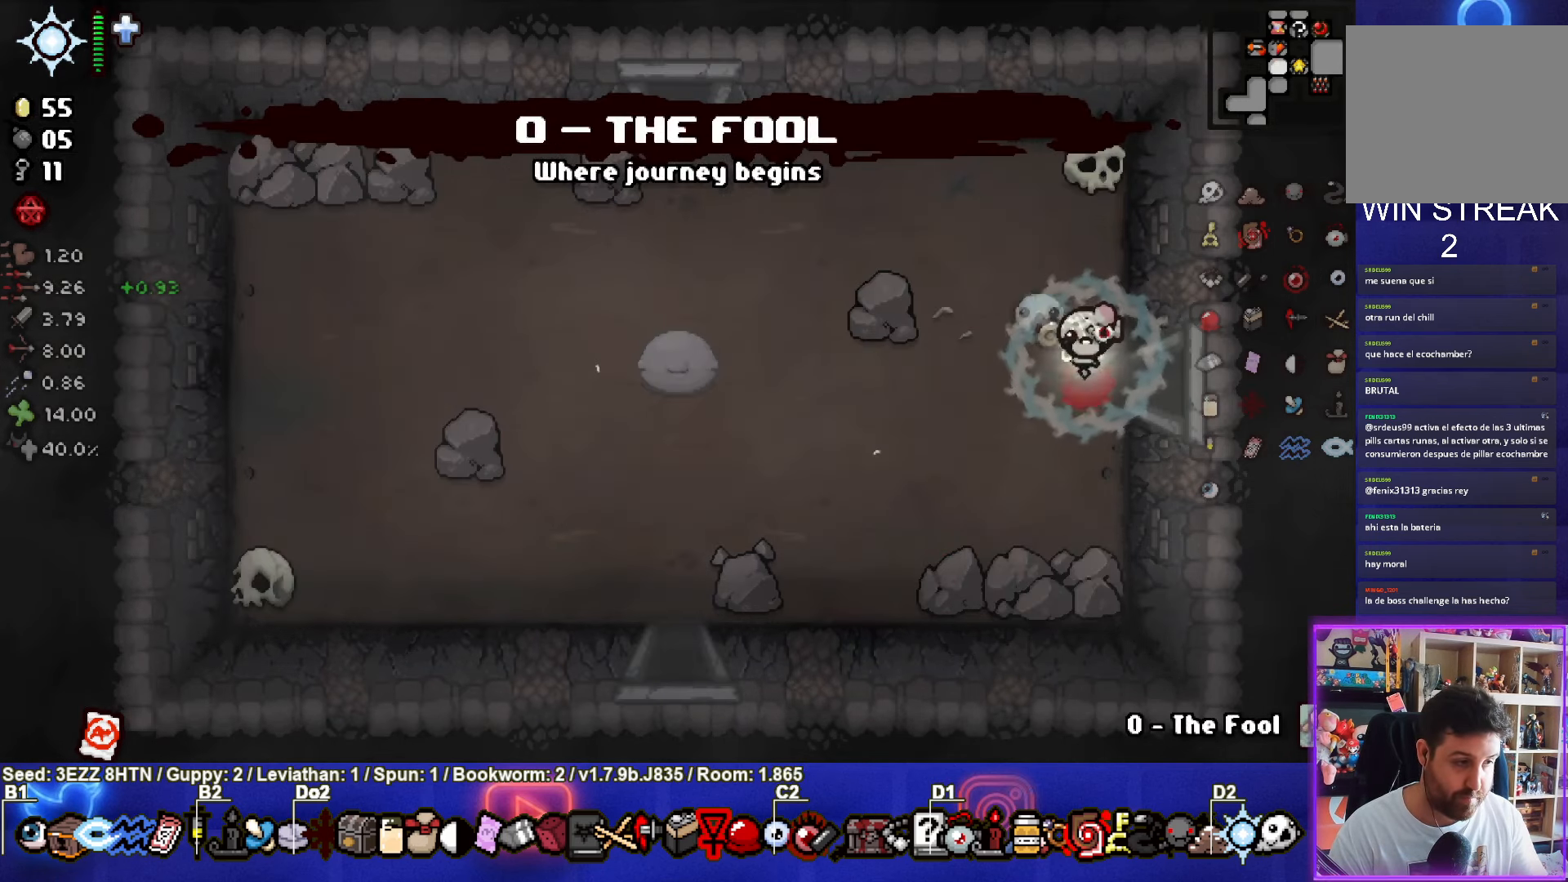
{"buttons": [], "left_stick": "left", "right_stick": "center", "events": [[284, "left_stick", "left"]]}
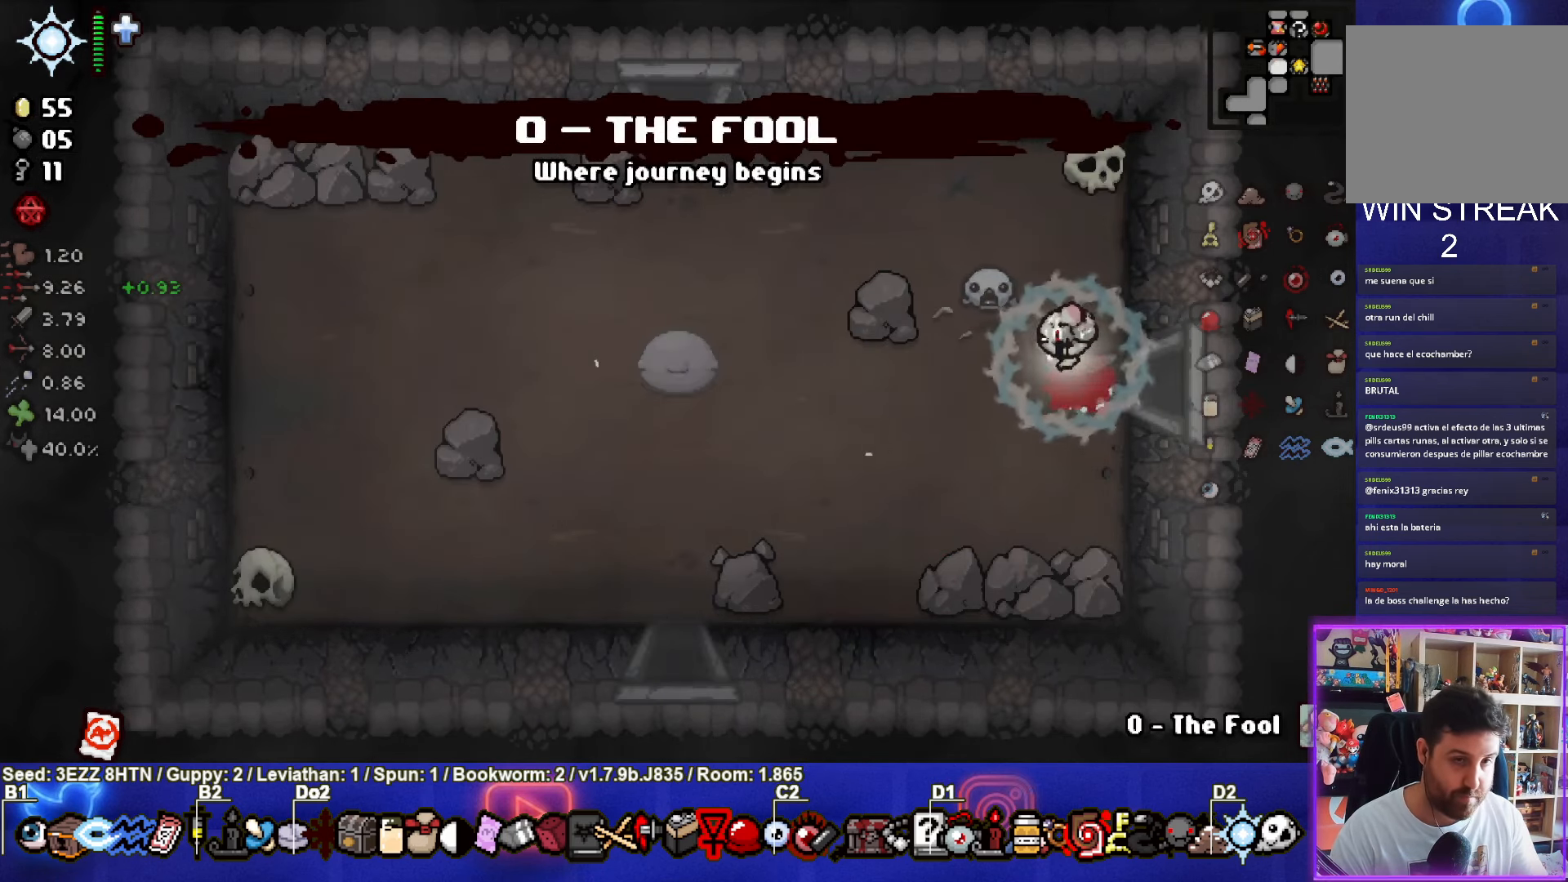
{"buttons": ["SELECT"], "left_stick": "up-left", "right_stick": "center", "events": [[317, "SELECT", "down"], [350, "left_stick", "up-left"]]}
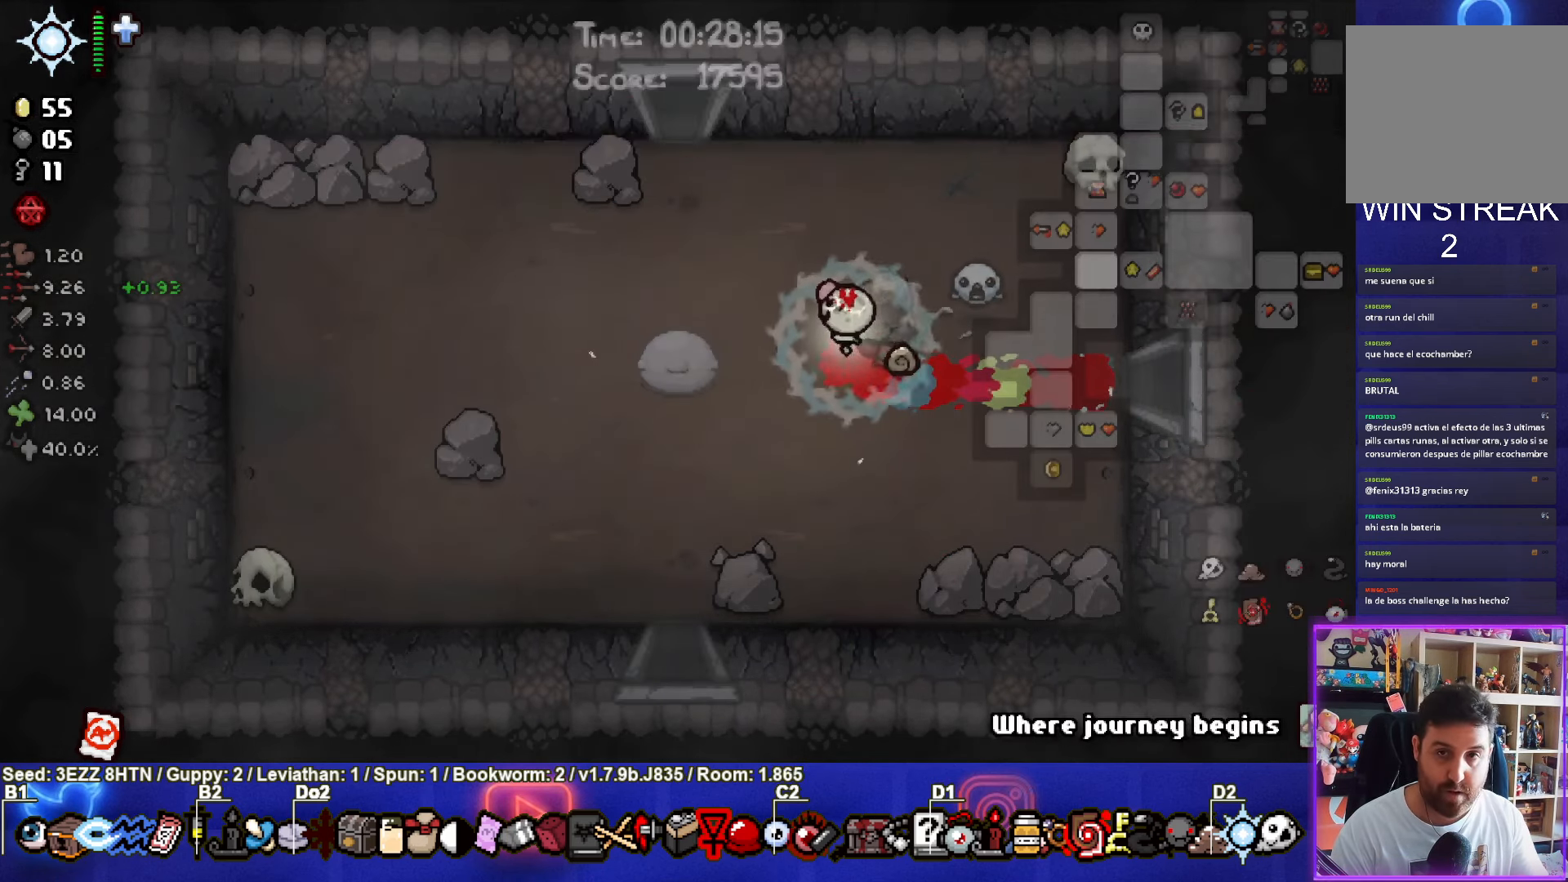
{"buttons": ["SELECT"], "left_stick": "up-left", "right_stick": "center", "events": []}
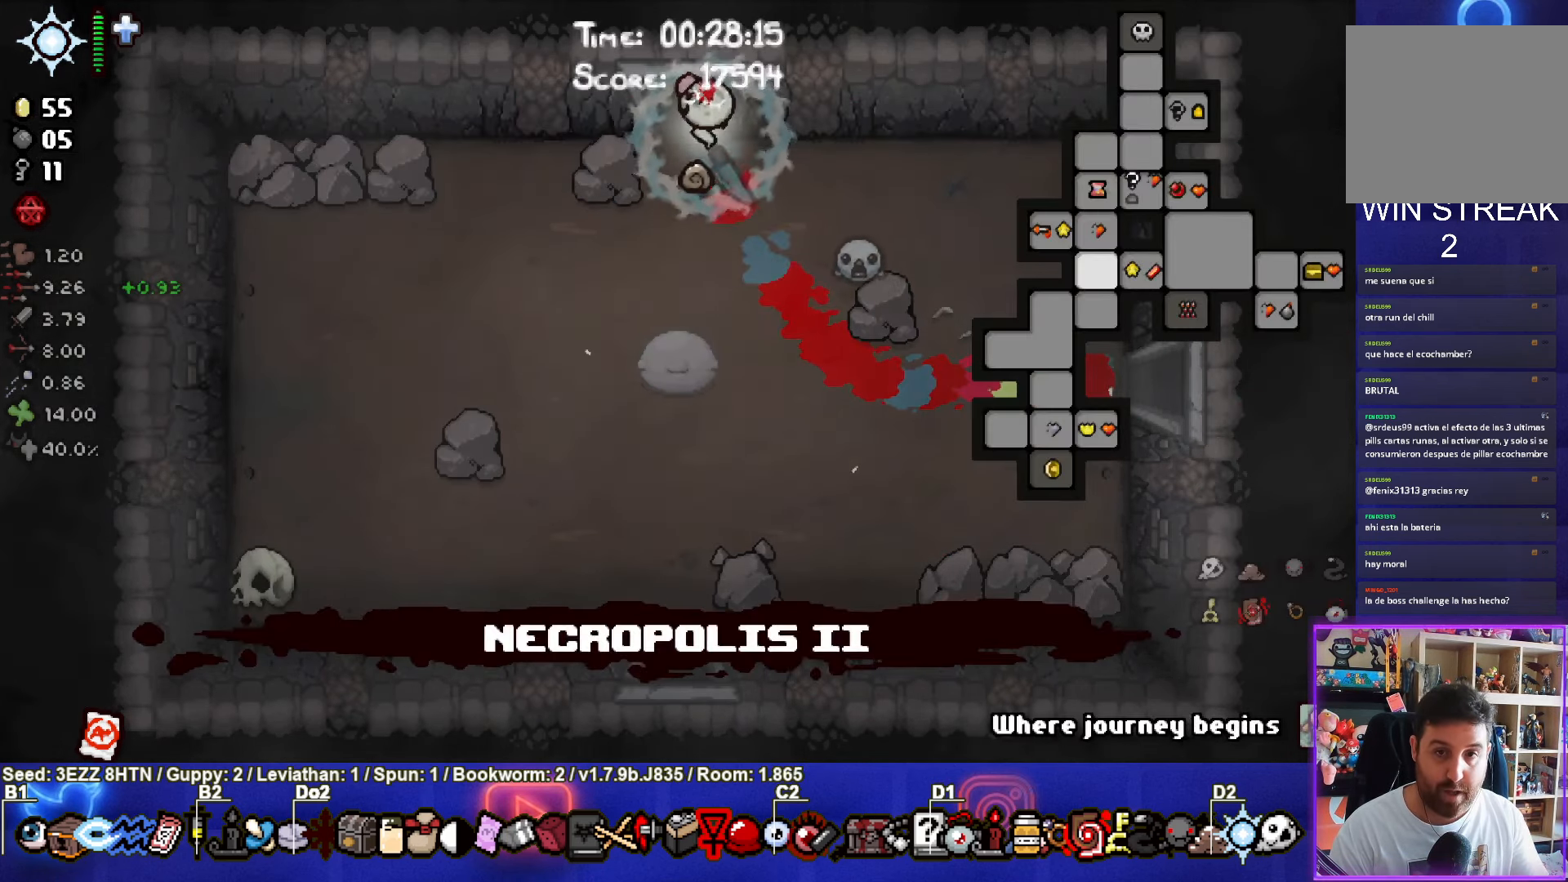
{"buttons": ["SELECT"], "left_stick": "center", "right_stick": "center", "events": [[117, "left_stick", "up"], [333, "left_stick", "center"]]}
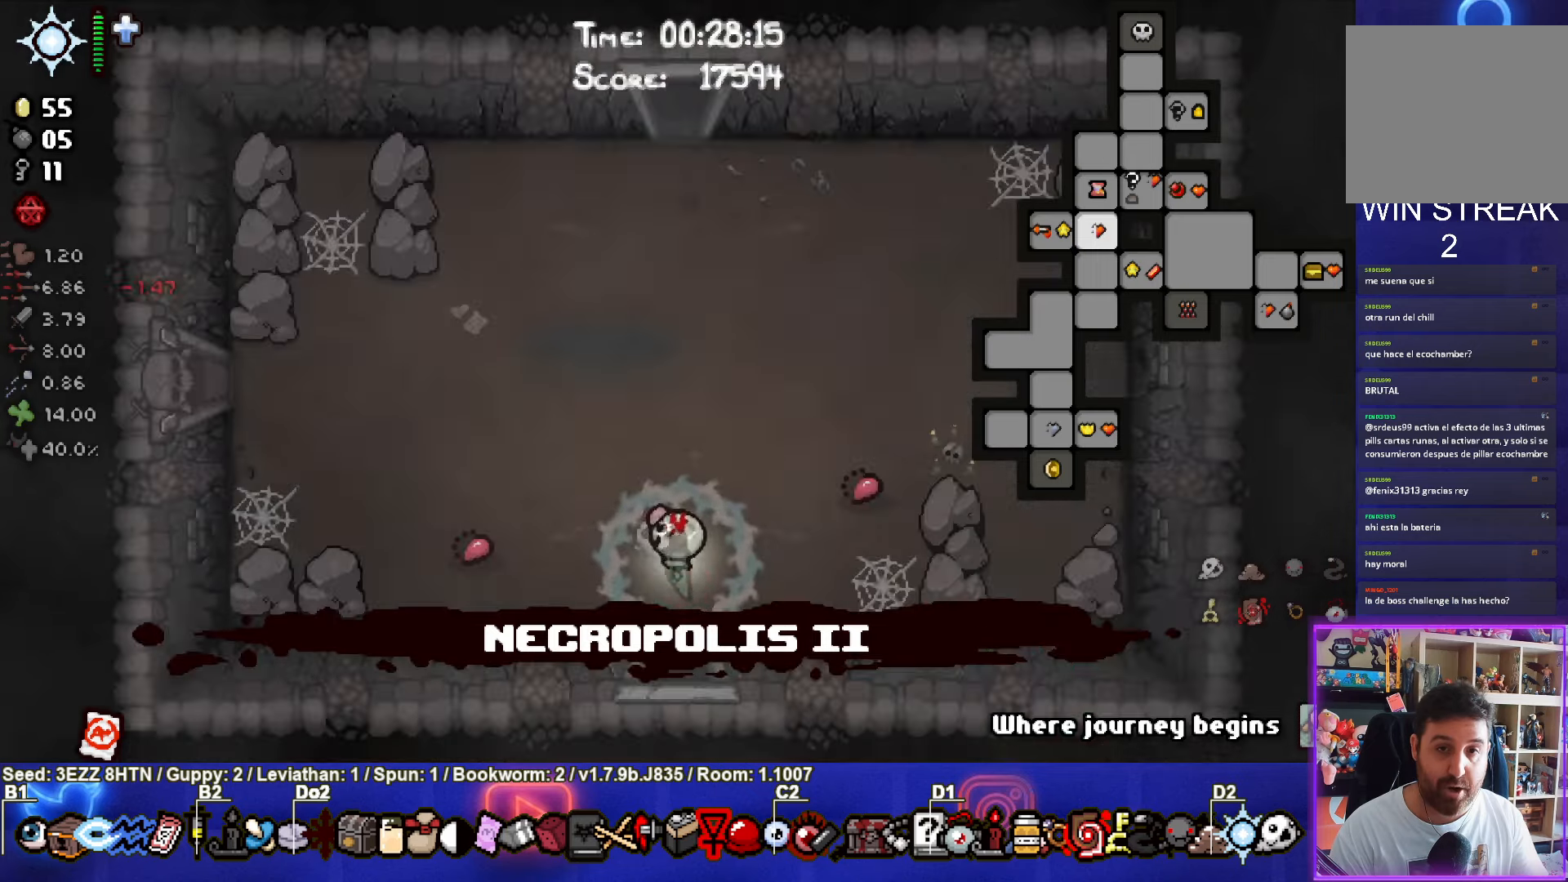
{"buttons": [], "left_stick": "up", "right_stick": "center", "events": [[316, "SELECT", "up"], [316, "left_stick", "up"]]}
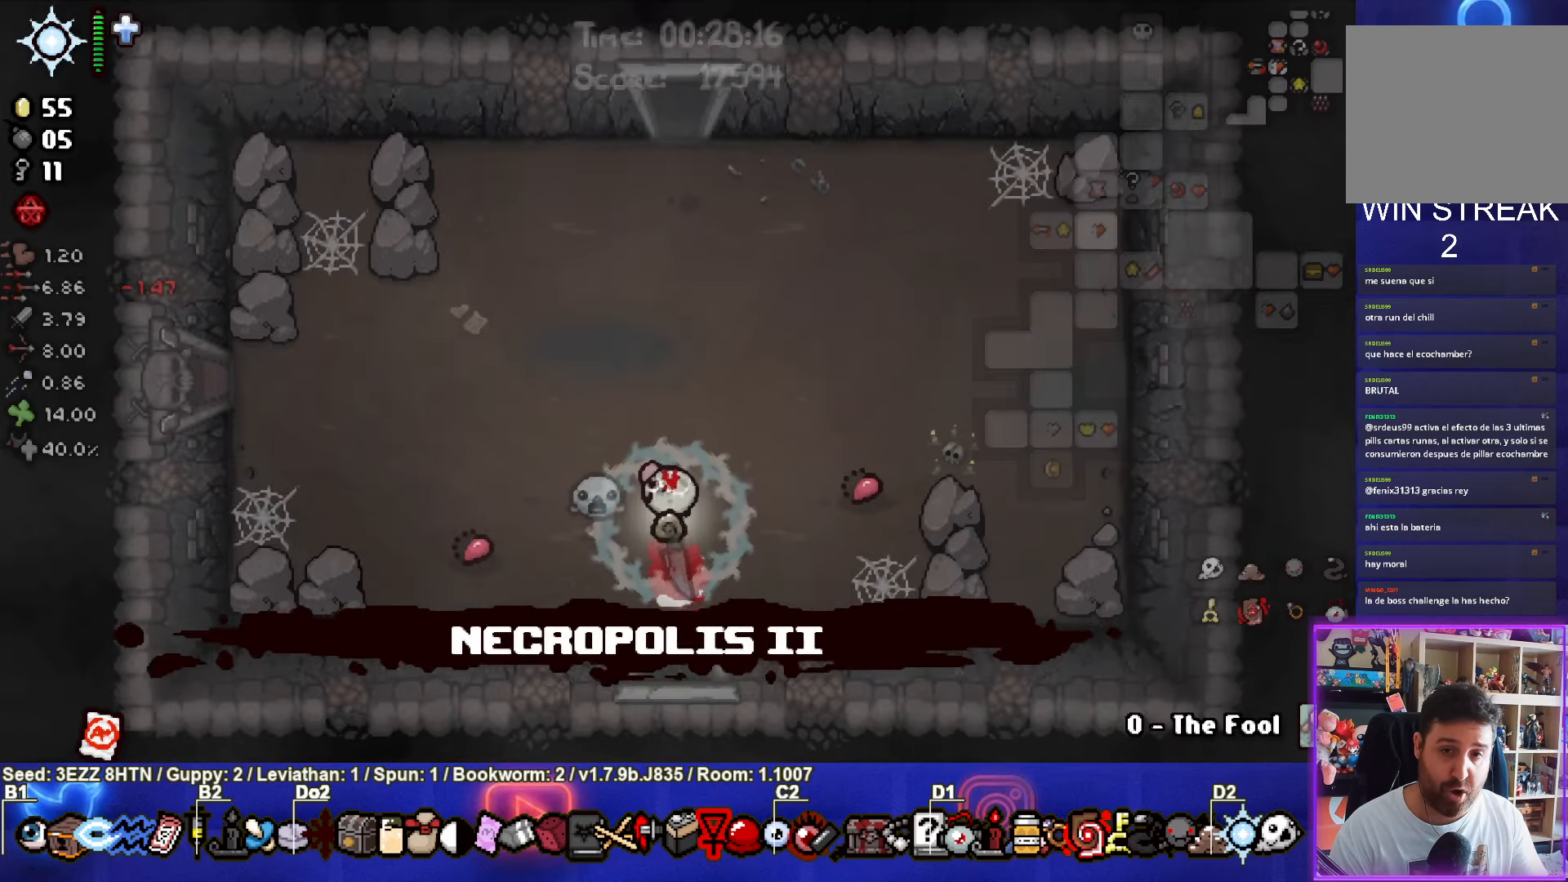
{"buttons": [], "left_stick": "up", "right_stick": "center", "events": []}
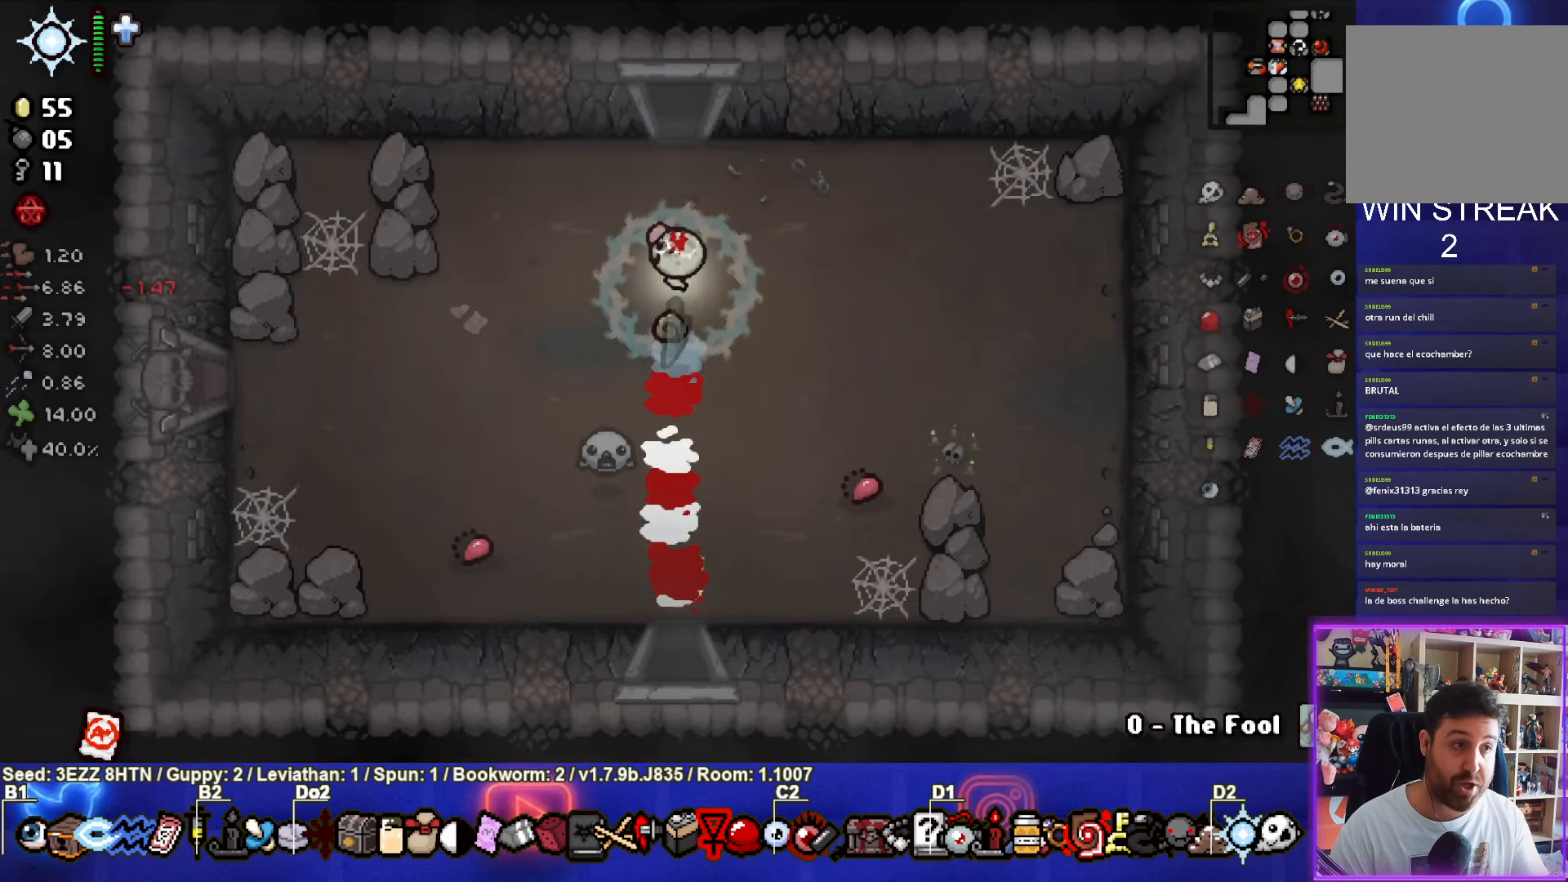
{"buttons": [], "left_stick": "center", "right_stick": "center", "events": [[433, "left_stick", "center"]]}
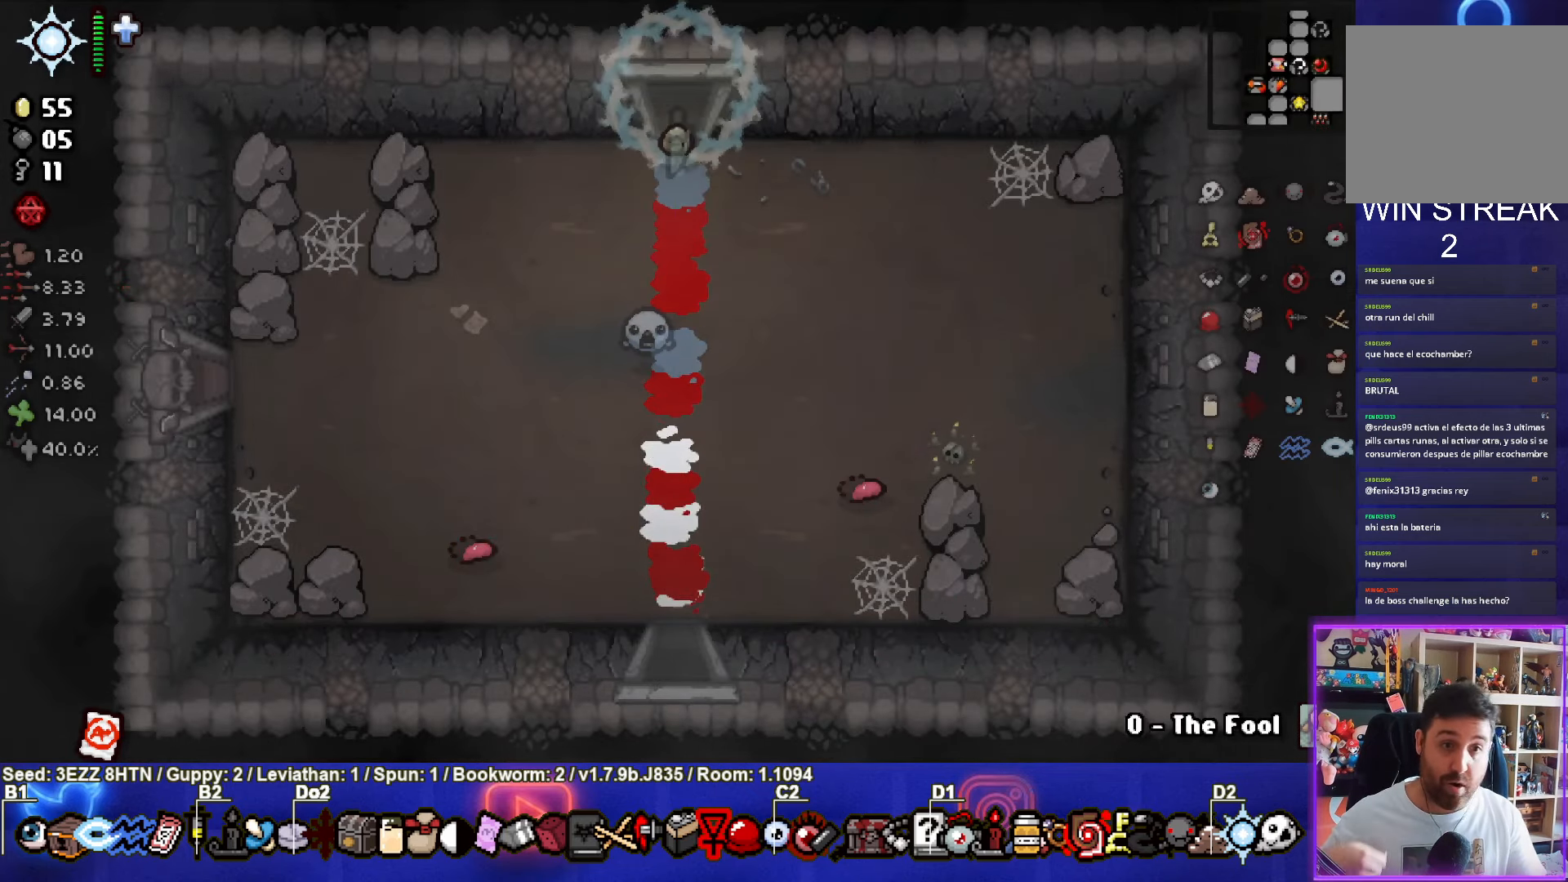
{"buttons": [], "left_stick": "center", "right_stick": "center", "events": []}
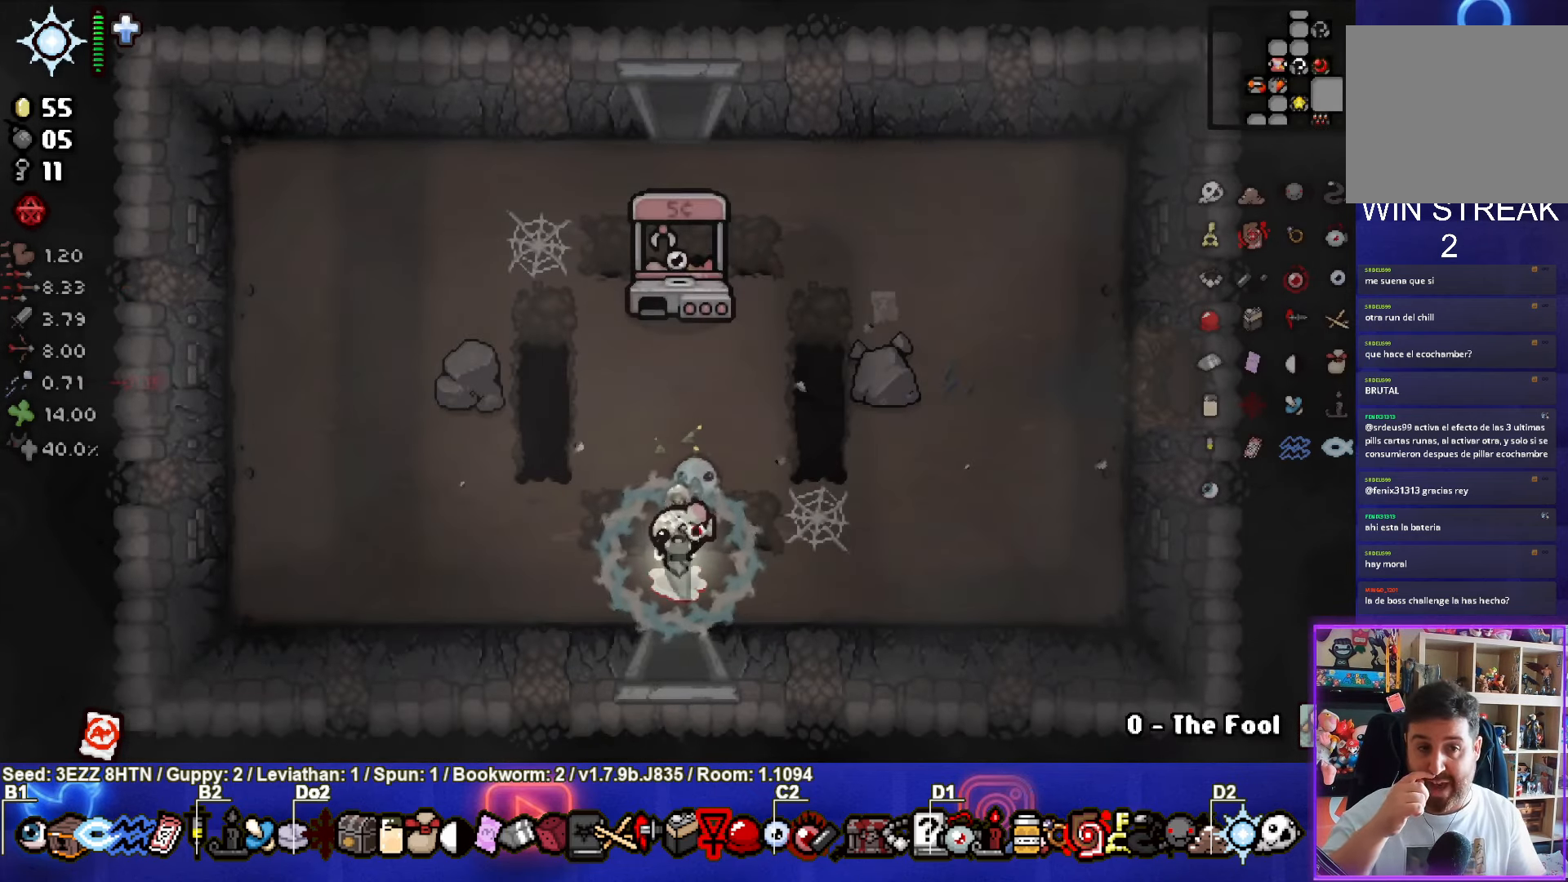
{"buttons": [], "left_stick": "up-left", "right_stick": "center", "events": [[33, "left_stick", "up-left"]]}
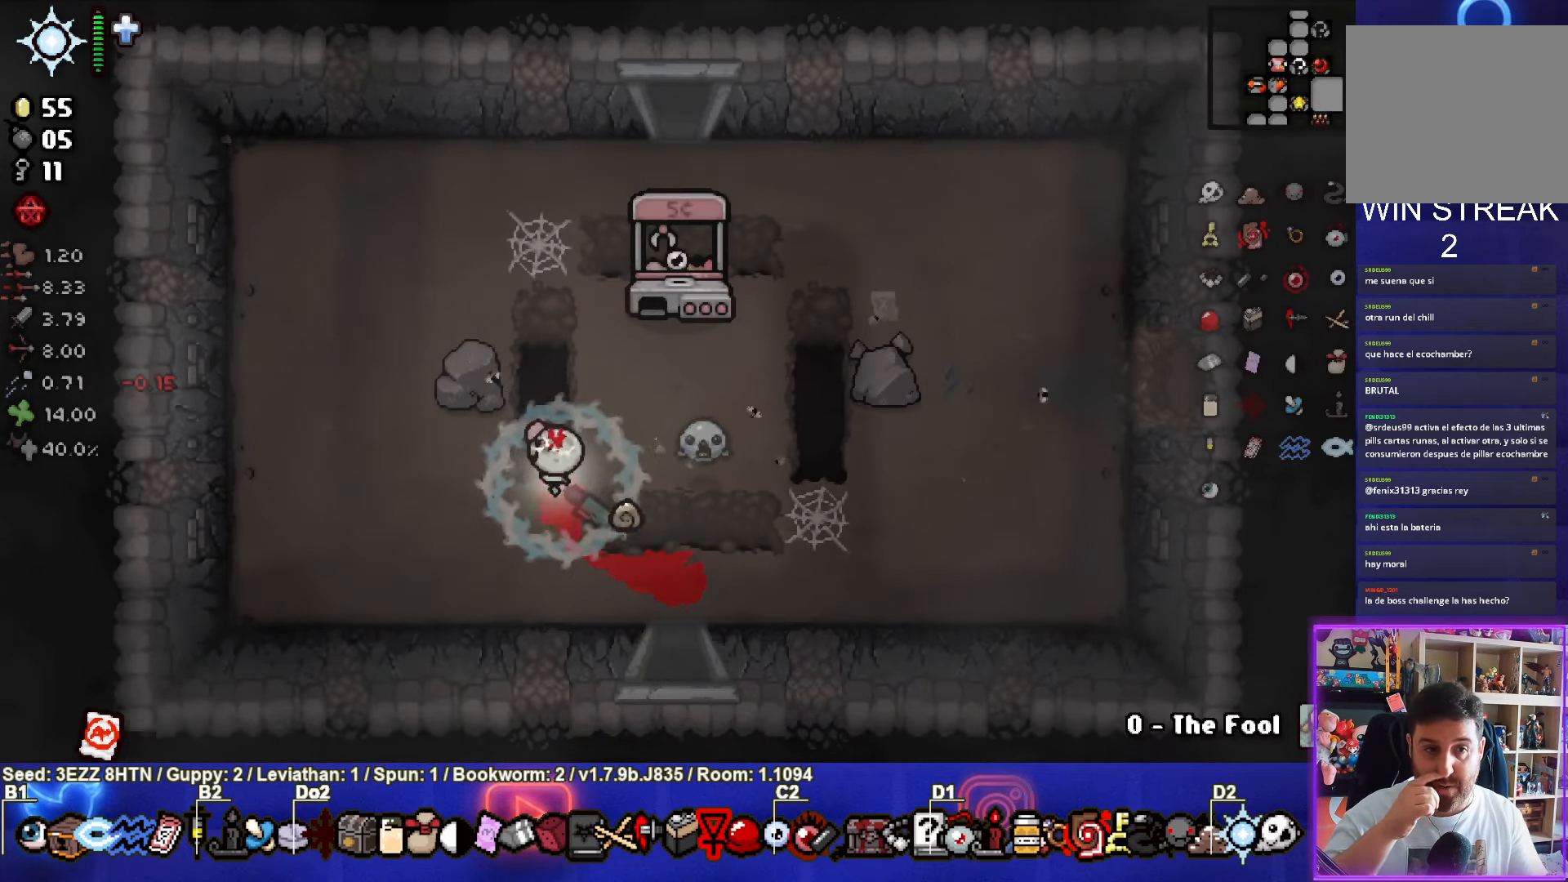
{"buttons": [], "left_stick": "up-right", "right_stick": "center", "events": [[16, "left_stick", "up"], [416, "left_stick", "up-right"]]}
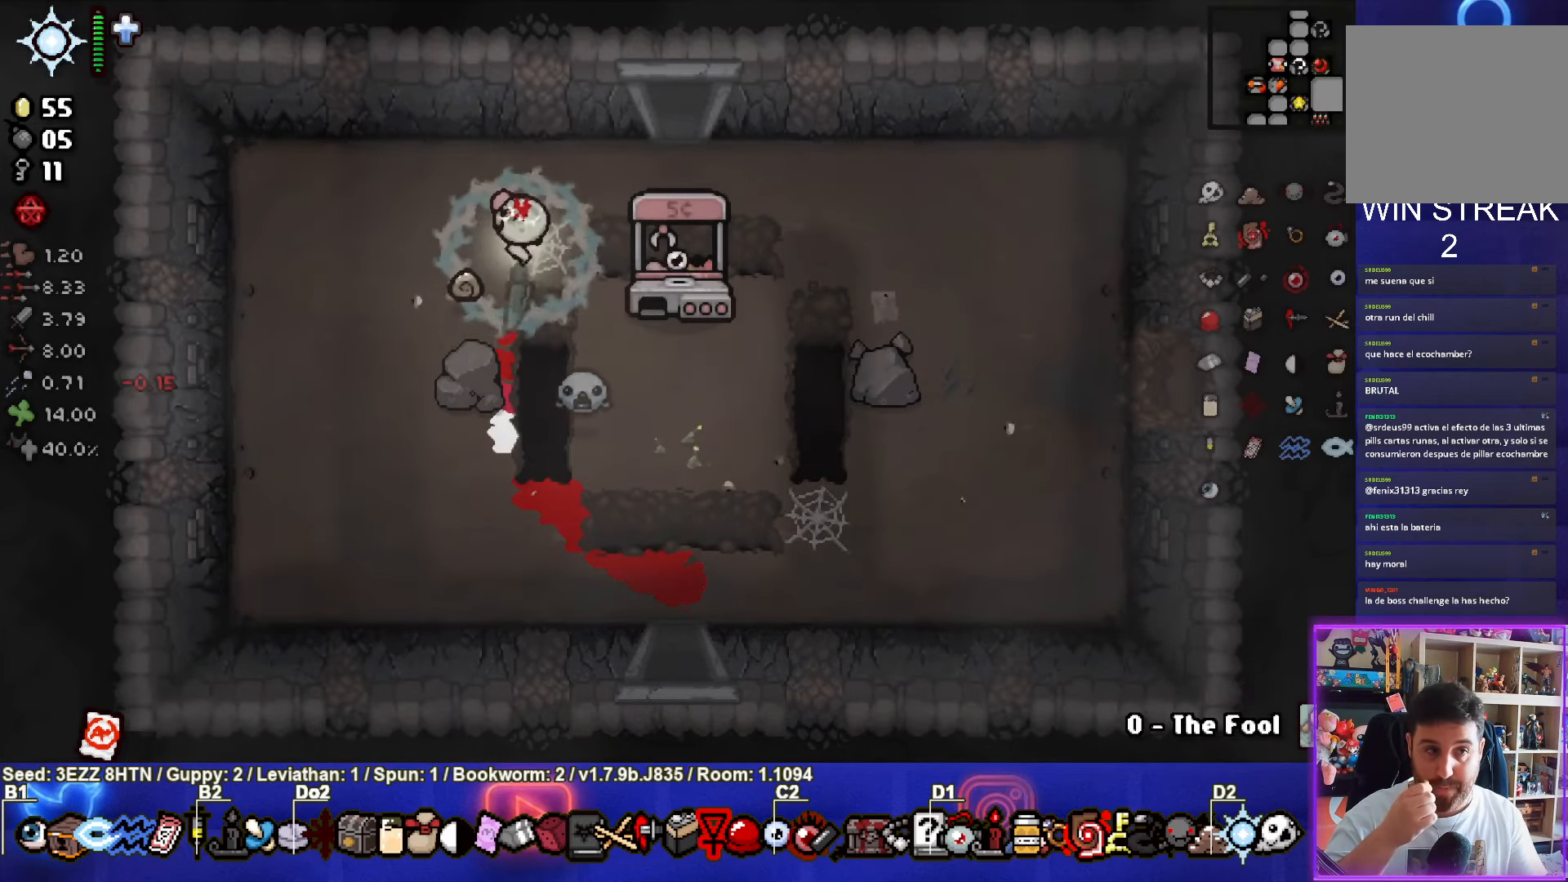
{"buttons": [], "left_stick": "up", "right_stick": "center", "events": [[450, "left_stick", "up"]]}
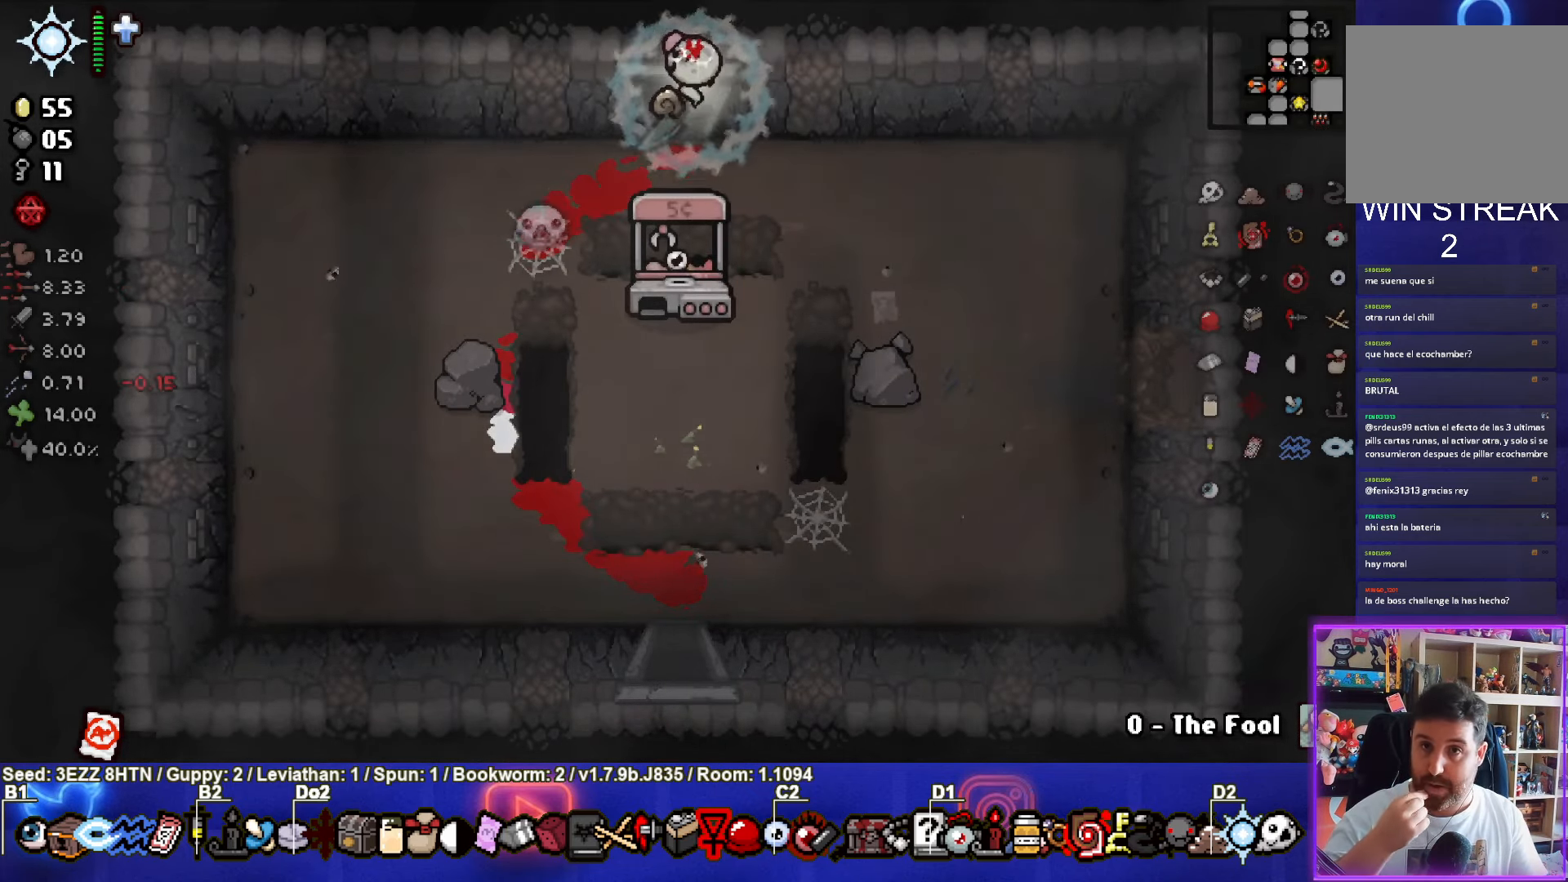
{"buttons": [], "left_stick": "up-right", "right_stick": "center", "events": [[150, "left_stick", "center"], [466, "left_stick", "up-right"]]}
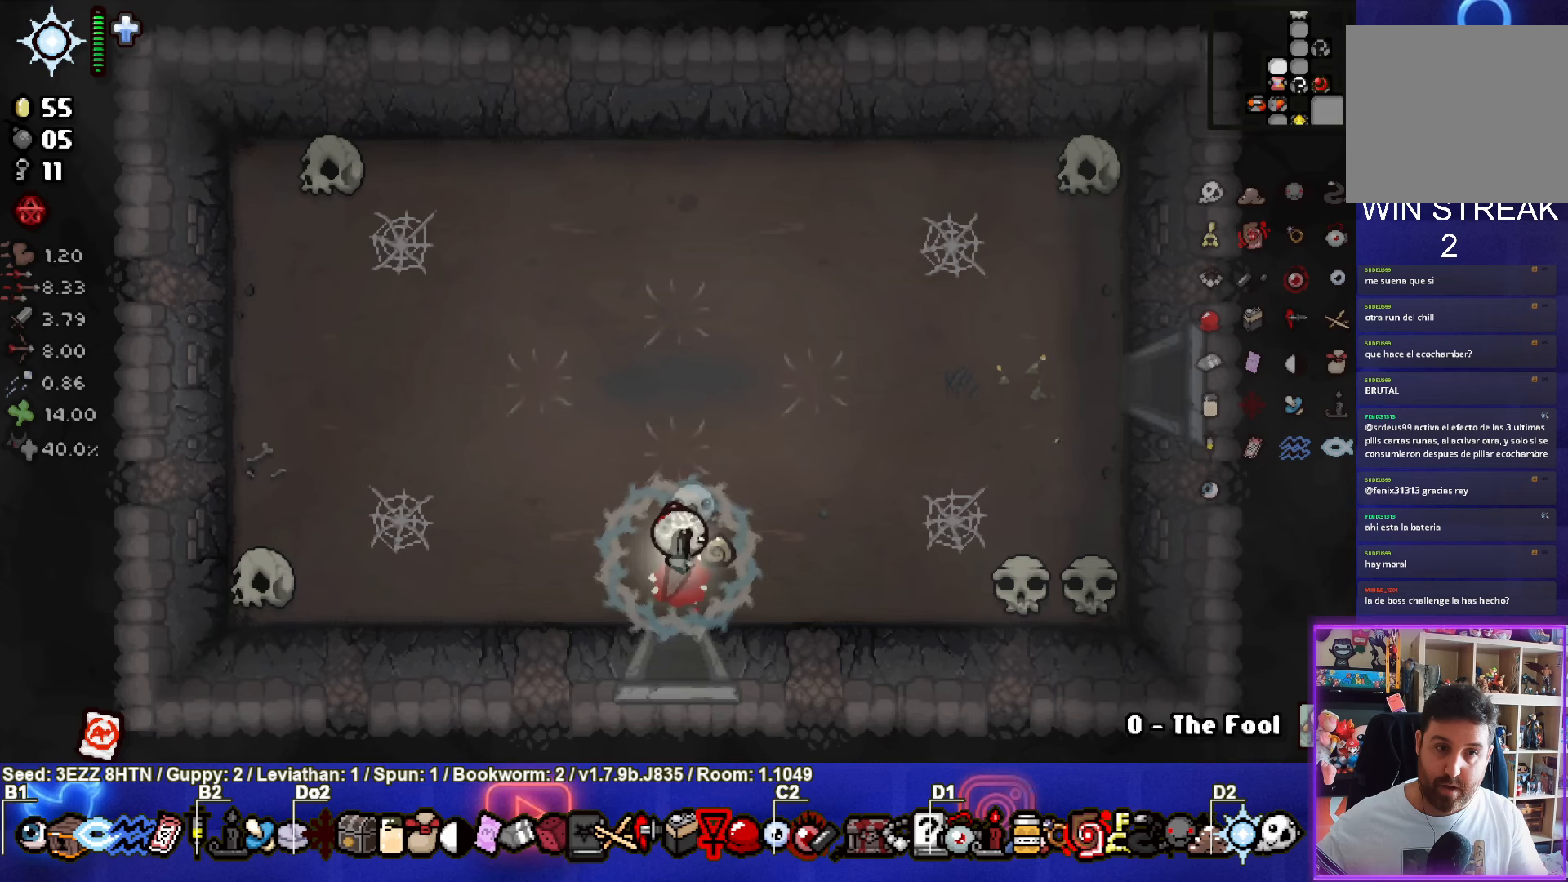
{"buttons": [], "left_stick": "up-right", "right_stick": "center", "events": []}